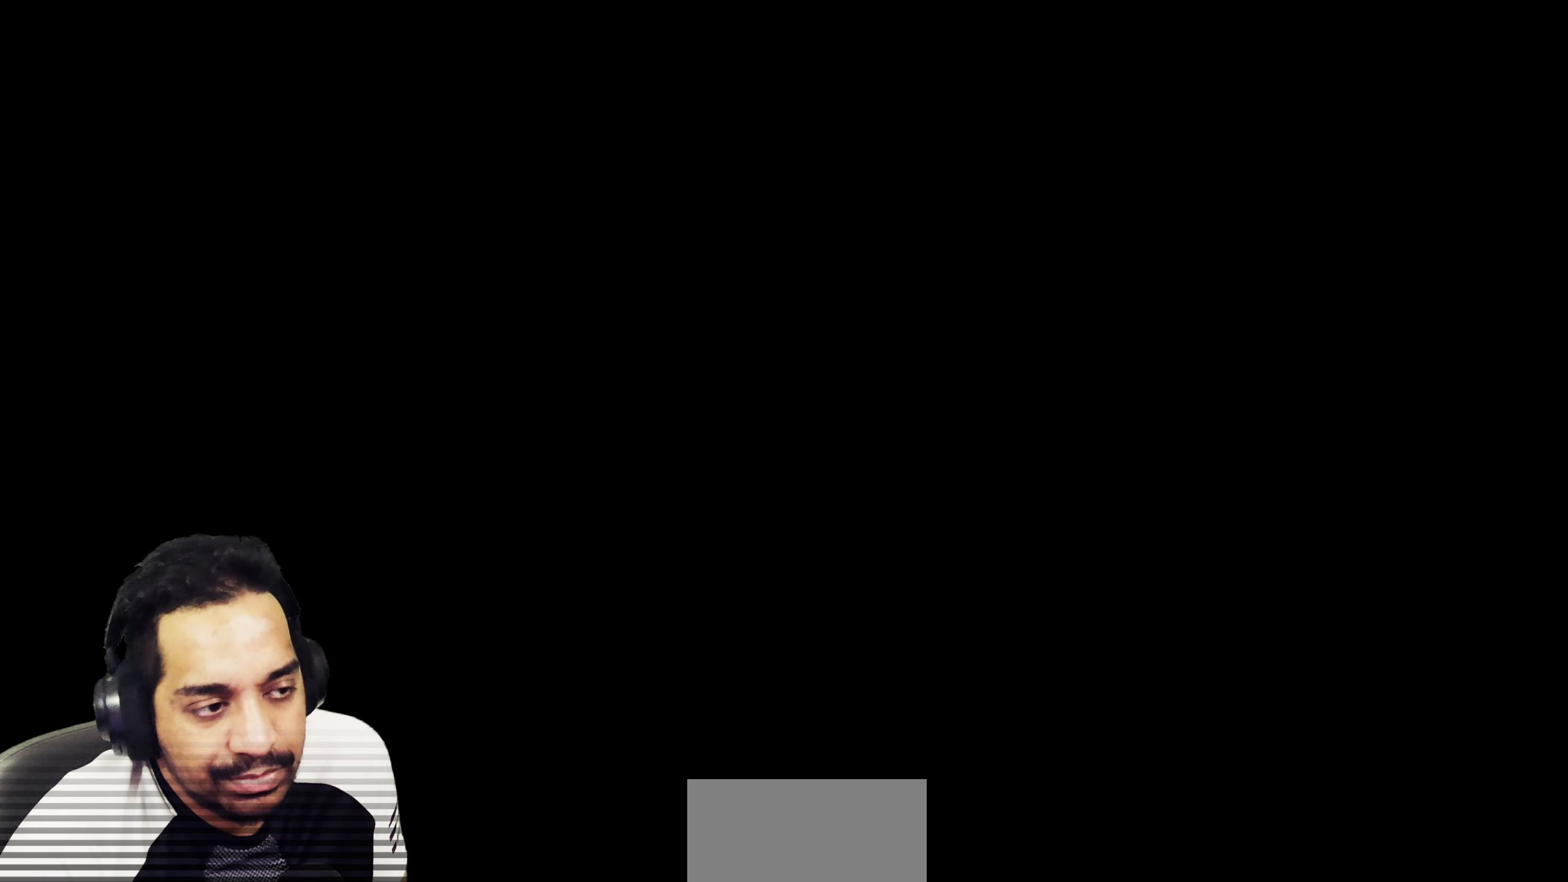
Gameplay with a controller (PlayStation layout); each line is a JSON object with the inputs held at the frame after it. "events" lists button and stick changes between this image and that frame as [ms after this image, input, new state], when the widget could be followed in between. Not read: L3 R3.
{"buttons": [], "left_stick": "center", "right_stick": "right", "events": [[467, "right_stick", "right"]]}
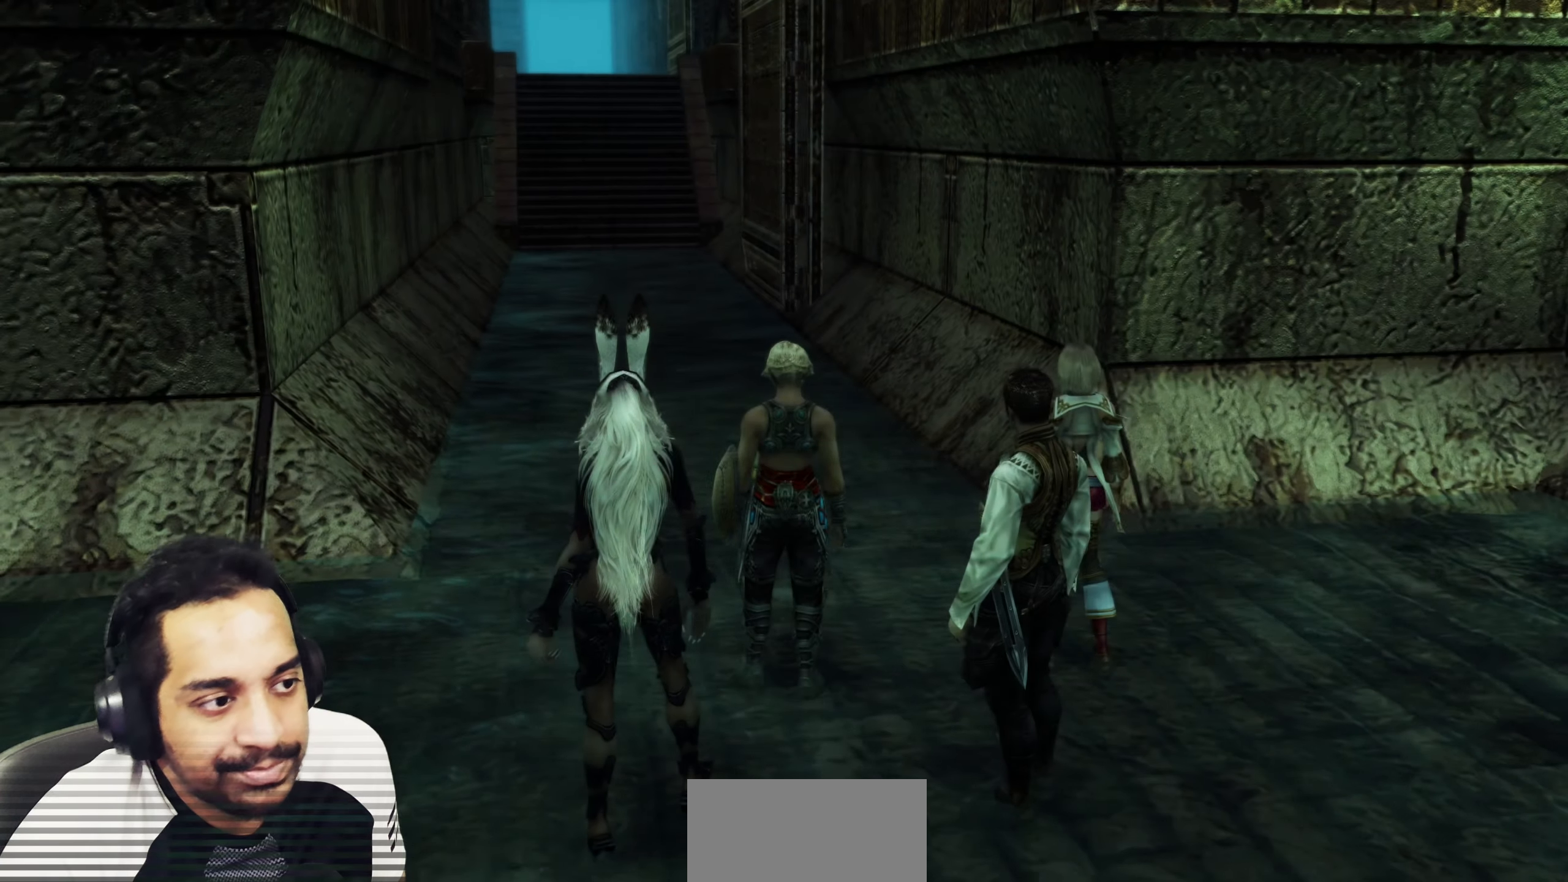
{"buttons": [], "left_stick": "center", "right_stick": "right", "events": []}
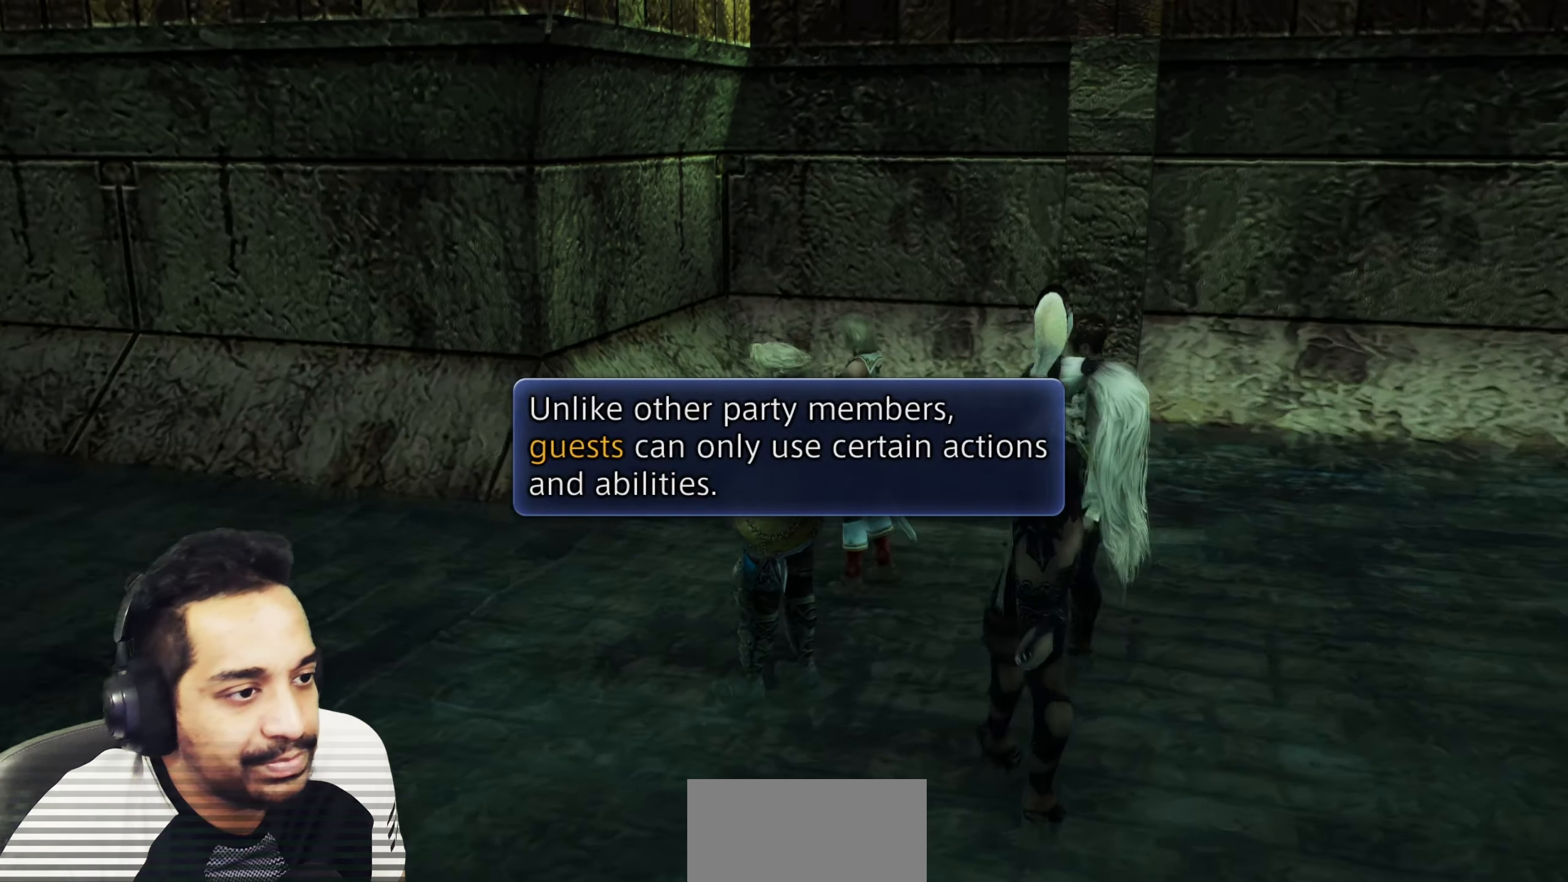
{"buttons": [], "left_stick": "center", "right_stick": "right", "events": []}
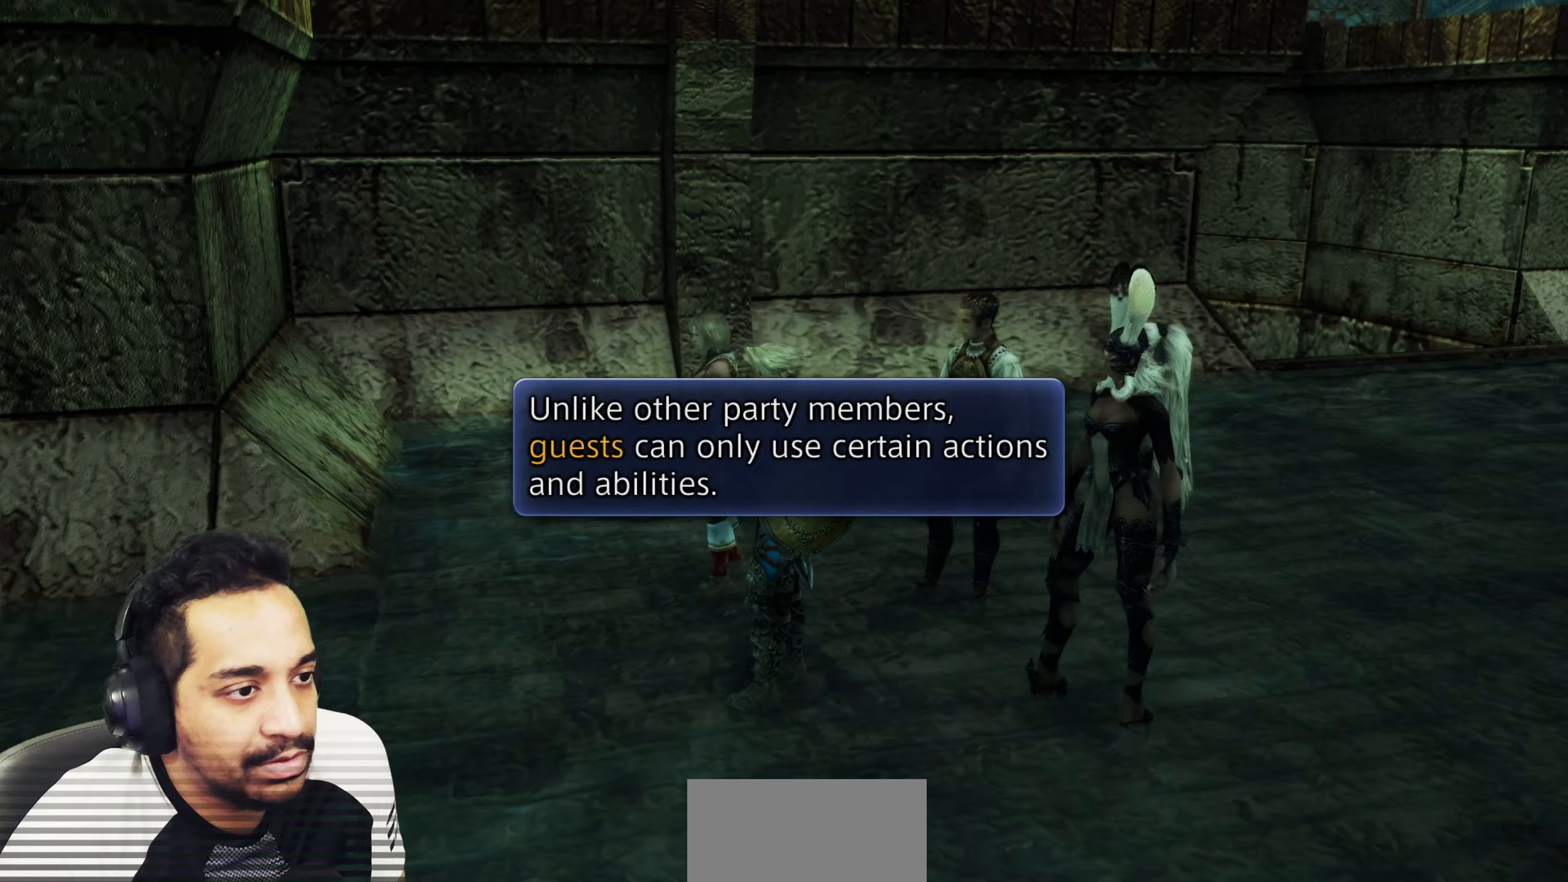
{"buttons": [], "left_stick": "center", "right_stick": "center", "events": [[17, "right_stick", "center"]]}
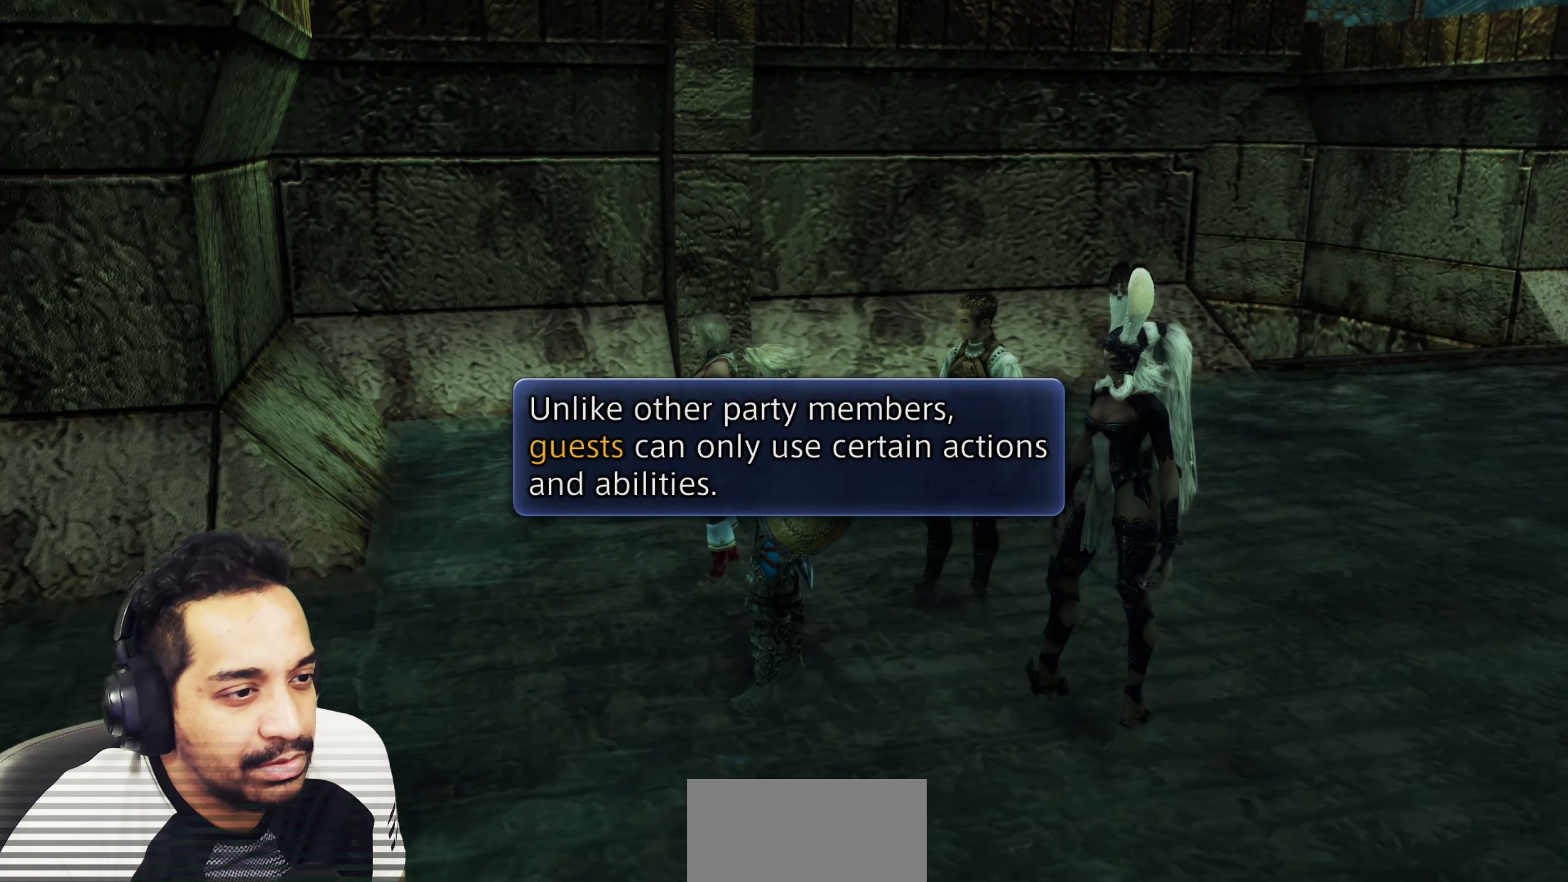
{"buttons": [], "left_stick": "center", "right_stick": "center", "events": []}
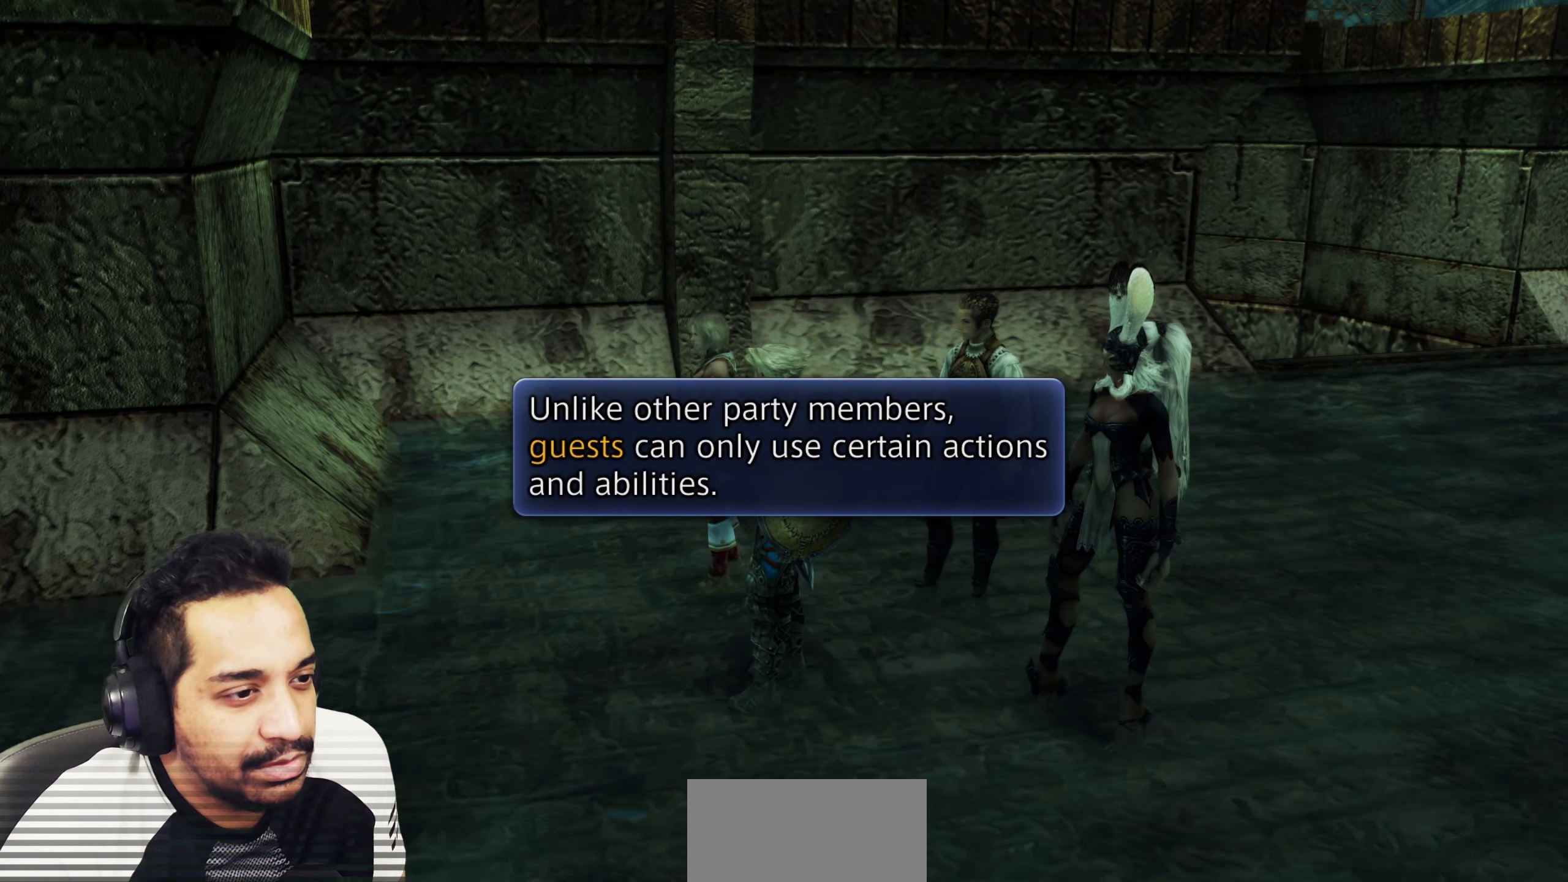
{"buttons": [], "left_stick": "center", "right_stick": "center", "events": [[267, "CROSS", "down"], [300, "CROSS", "up"]]}
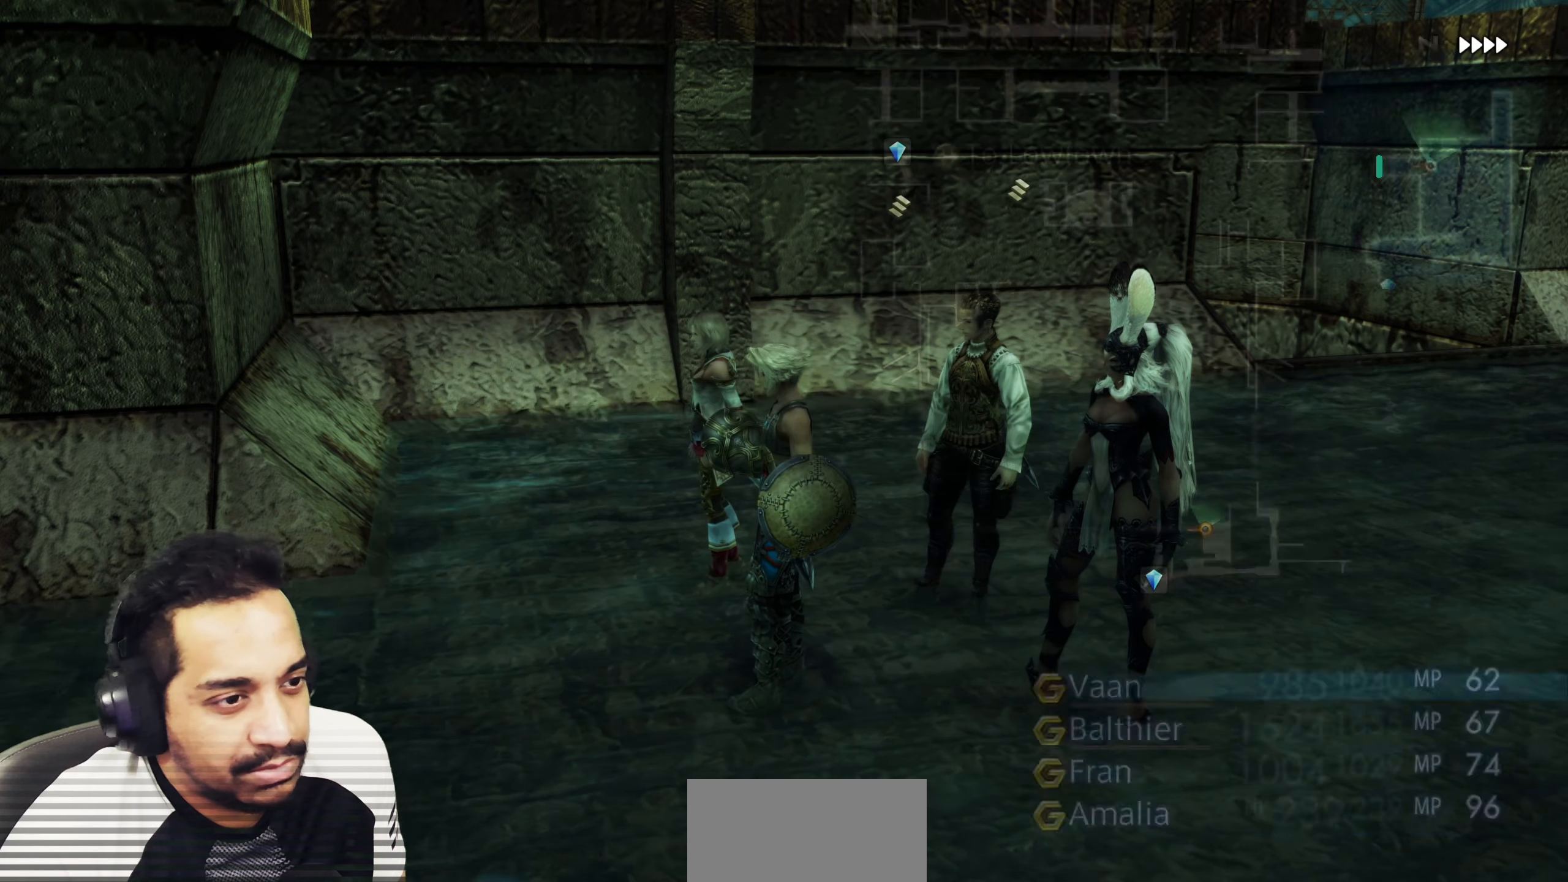
{"buttons": [], "left_stick": "up-right", "right_stick": "right", "events": [[100, "left_stick", "up"], [367, "right_stick", "right"], [383, "left_stick", "up-right"]]}
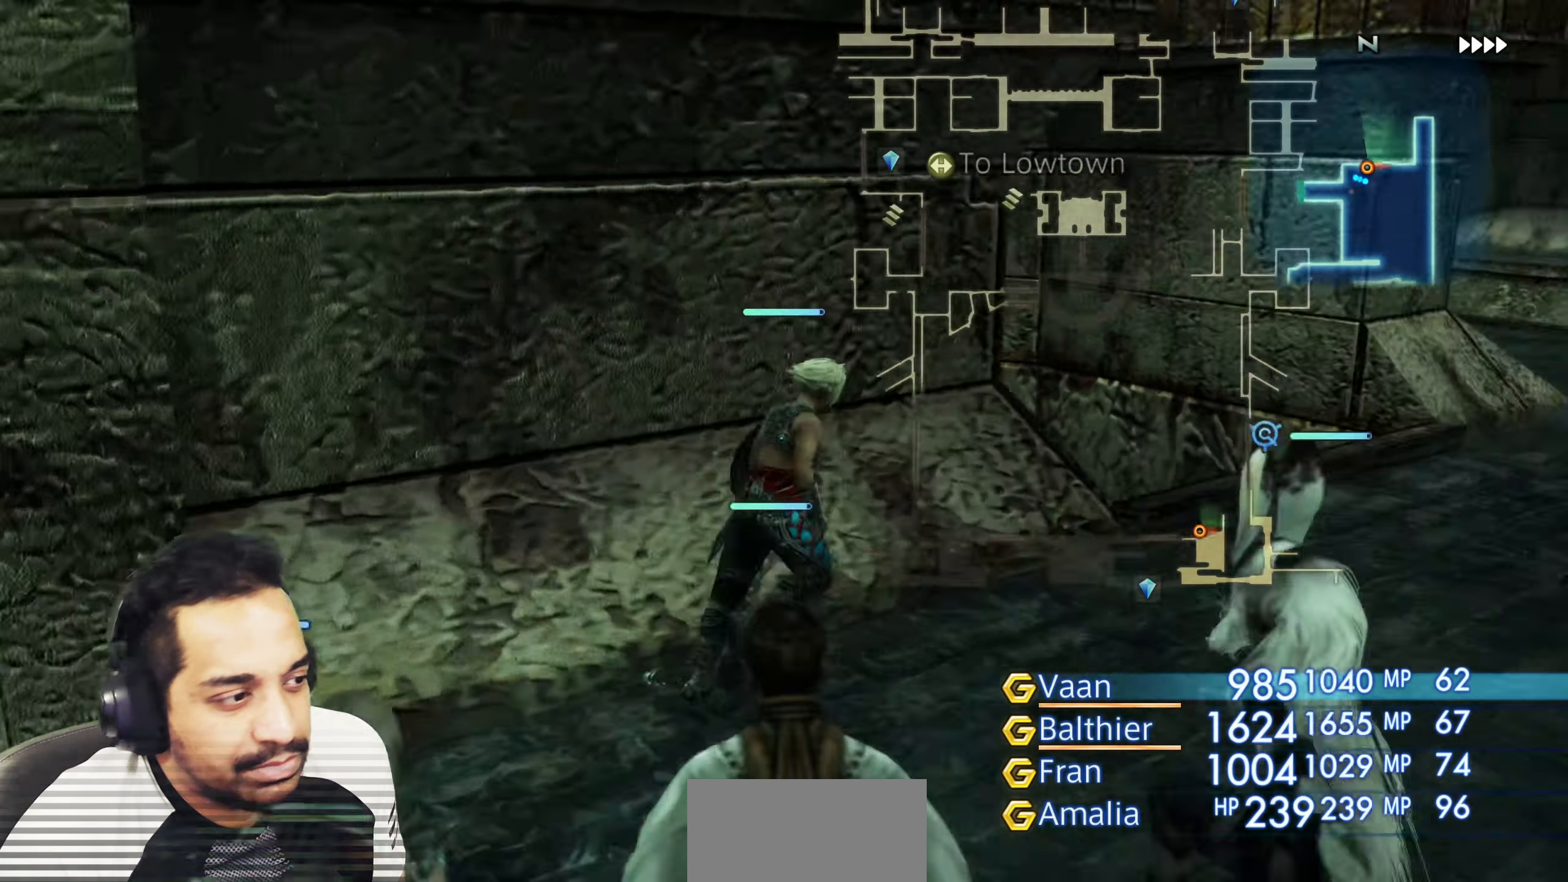
{"buttons": [], "left_stick": "up", "right_stick": "center", "events": [[200, "right_stick", "center"], [250, "left_stick", "center"], [433, "left_stick", "up"]]}
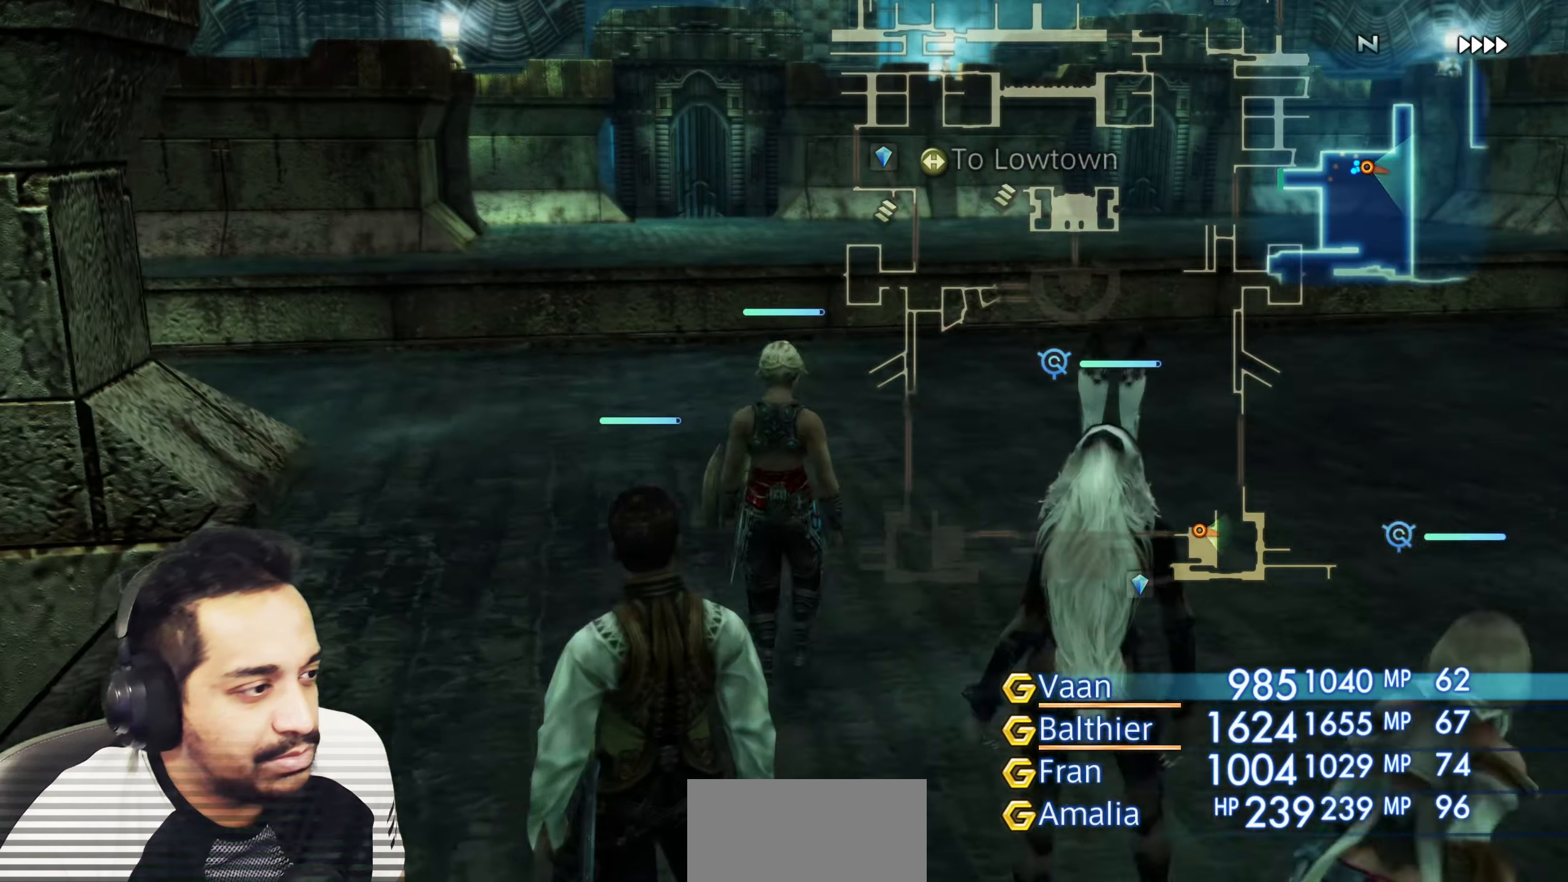
{"buttons": [], "left_stick": "left", "right_stick": "left", "events": [[133, "right_stick", "right"], [400, "right_stick", "center"], [467, "right_stick", "left"], [483, "left_stick", "left"]]}
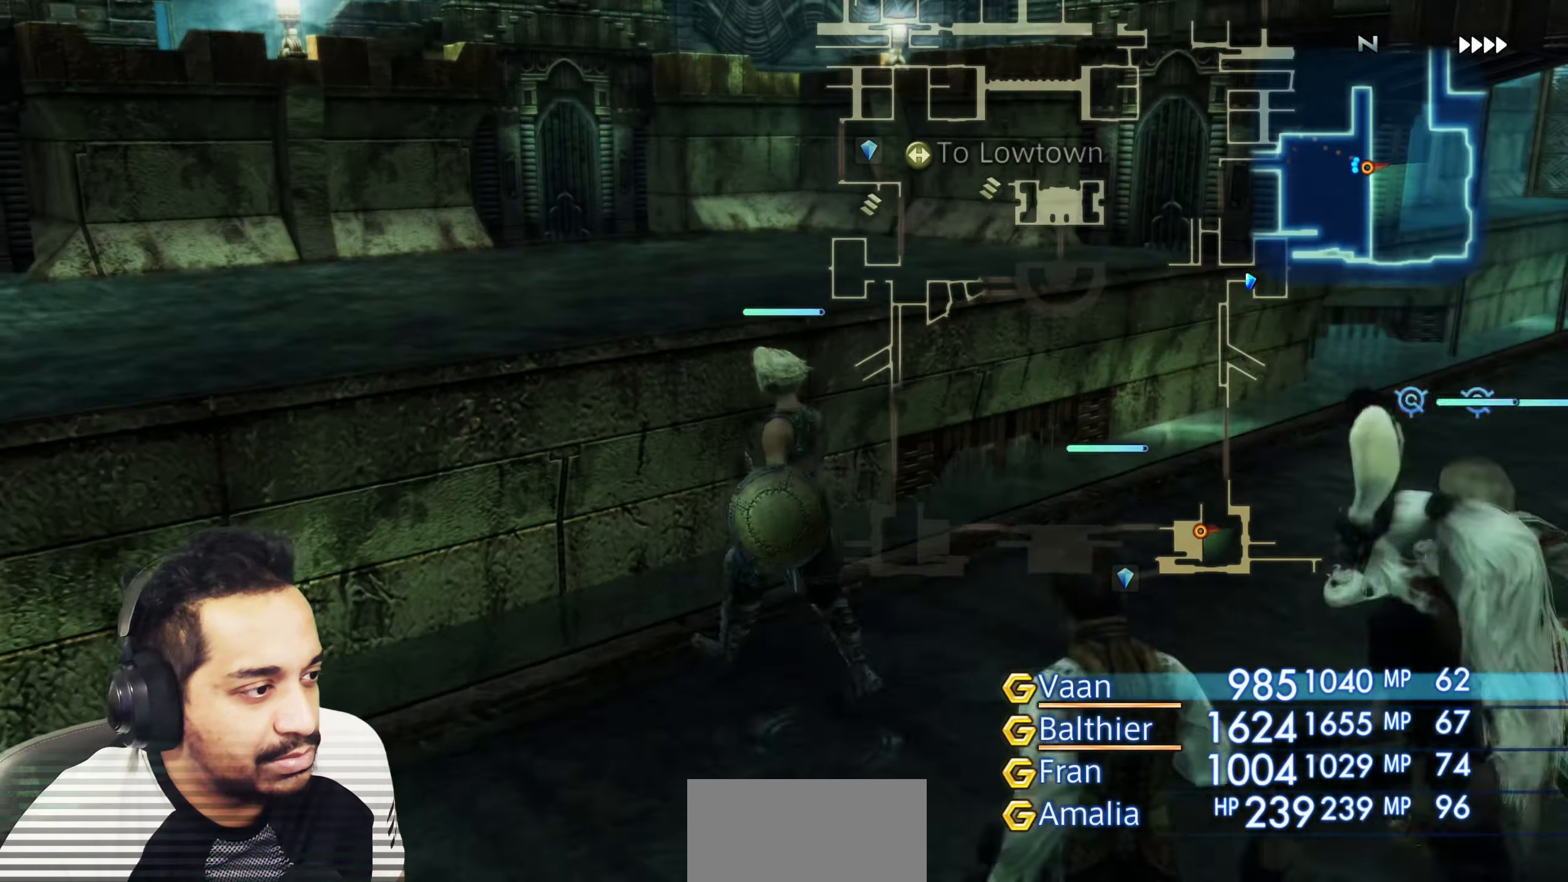
{"buttons": [], "left_stick": "center", "right_stick": "left", "events": [[67, "left_stick", "center"], [300, "left_stick", "down-left"], [467, "left_stick", "center"]]}
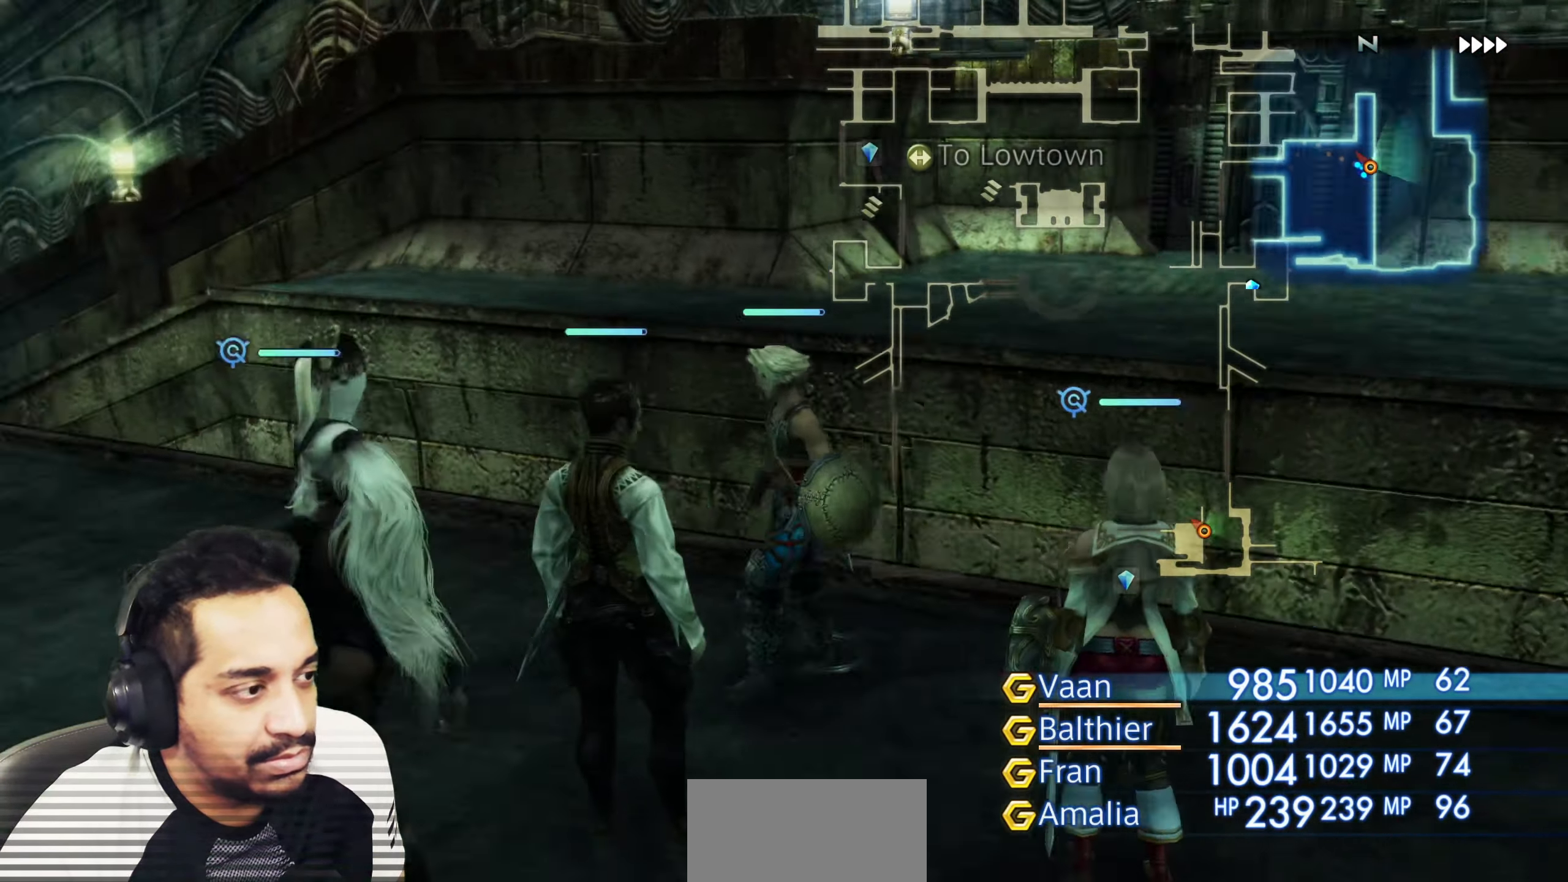
{"buttons": [], "left_stick": "up-left", "right_stick": "left", "events": [[150, "left_stick", "down-left"], [333, "left_stick", "center"], [483, "left_stick", "up-left"]]}
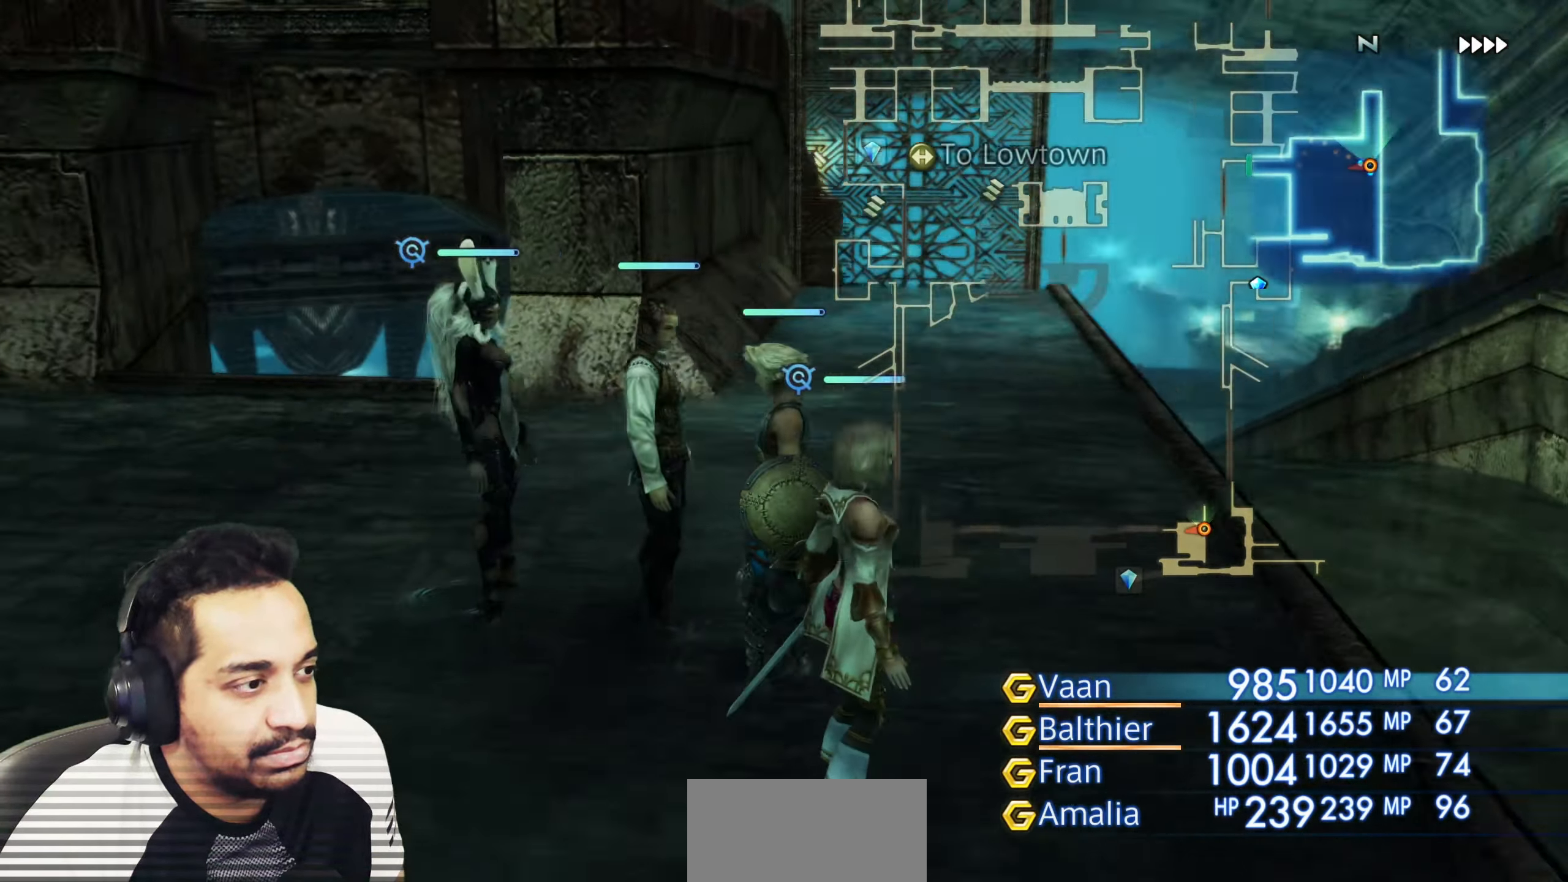
{"buttons": [], "left_stick": "up-left", "right_stick": "center", "events": [[100, "left_stick", "up"], [183, "right_stick", "center"], [350, "left_stick", "center"], [467, "left_stick", "up-left"]]}
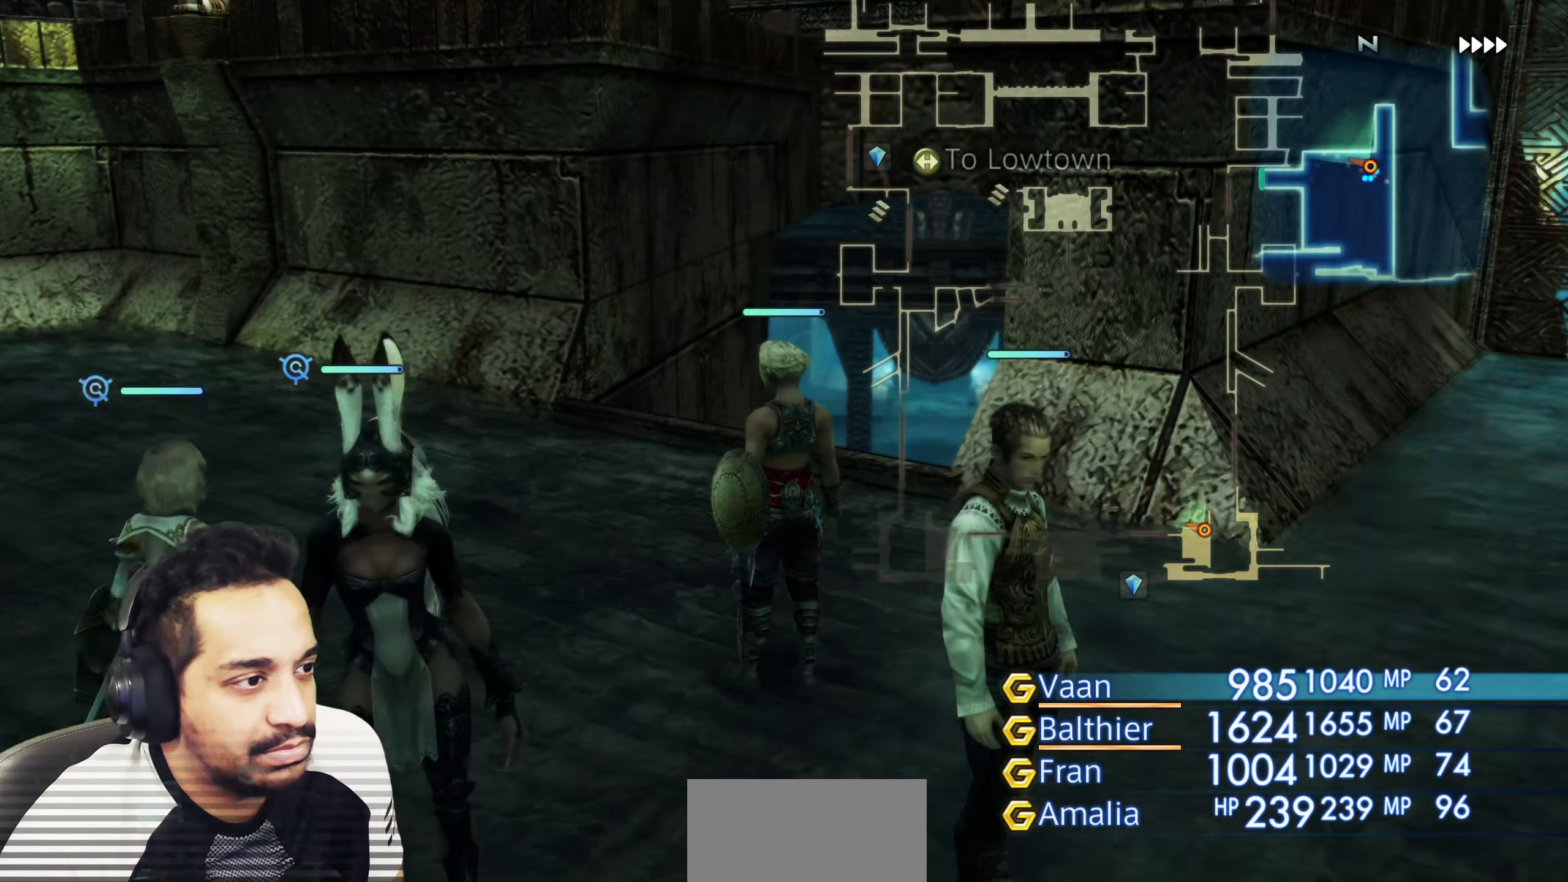
{"buttons": [], "left_stick": "center", "right_stick": "down", "events": [[17, "left_stick", "up"], [217, "right_stick", "down-right"], [317, "left_stick", "up-right"], [417, "right_stick", "down"], [500, "left_stick", "center"]]}
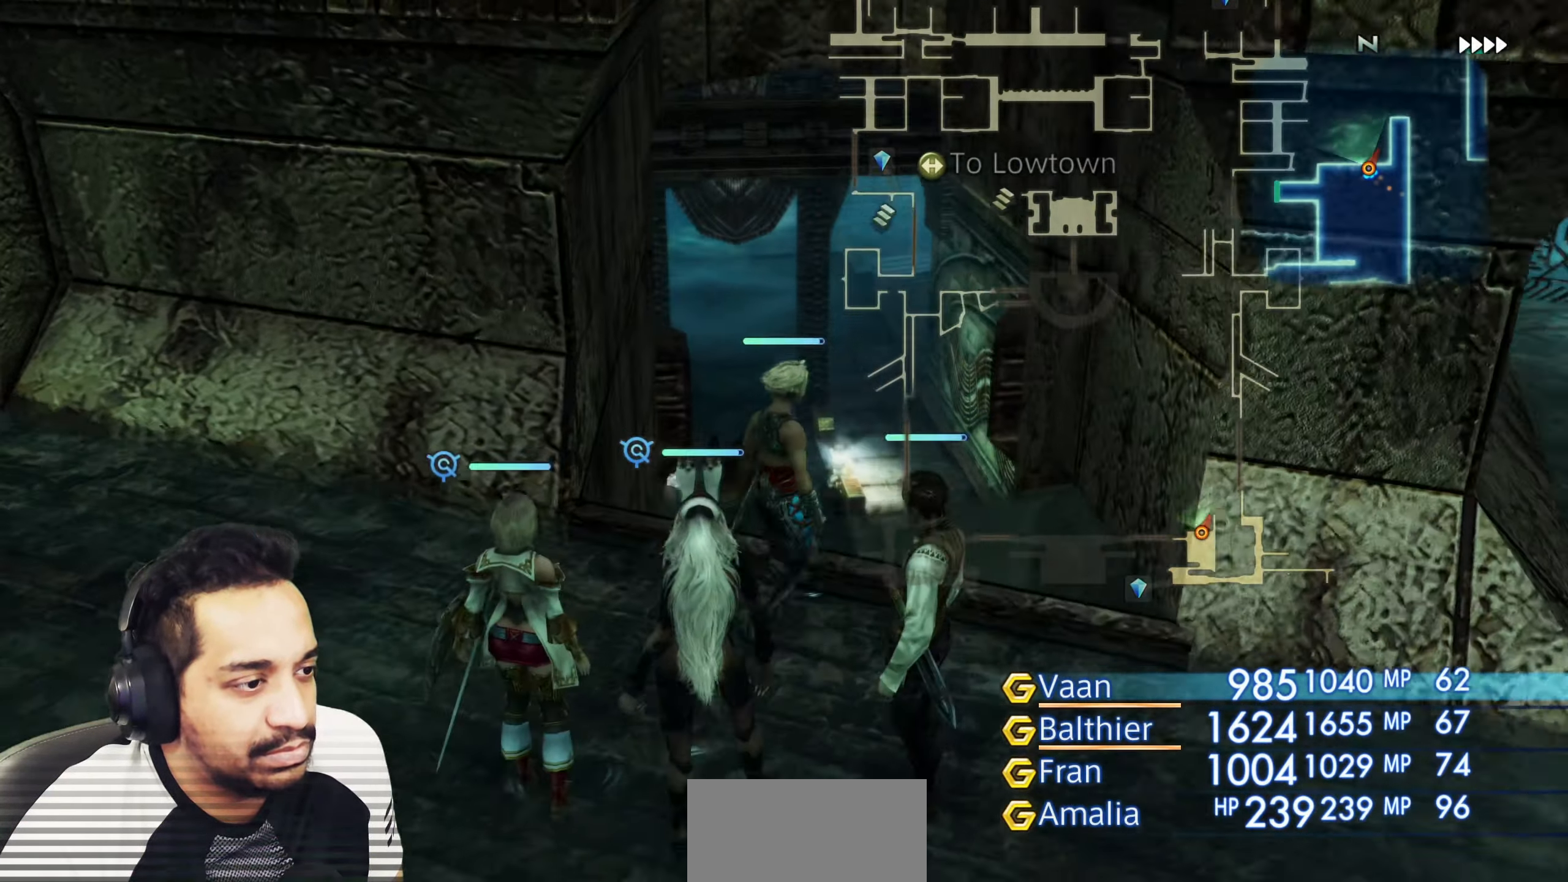
{"buttons": [], "left_stick": "up-left", "right_stick": "up-left", "events": [[67, "right_stick", "down-left"], [267, "left_stick", "left"], [300, "right_stick", "left"], [400, "right_stick", "up-left"], [467, "left_stick", "up-left"]]}
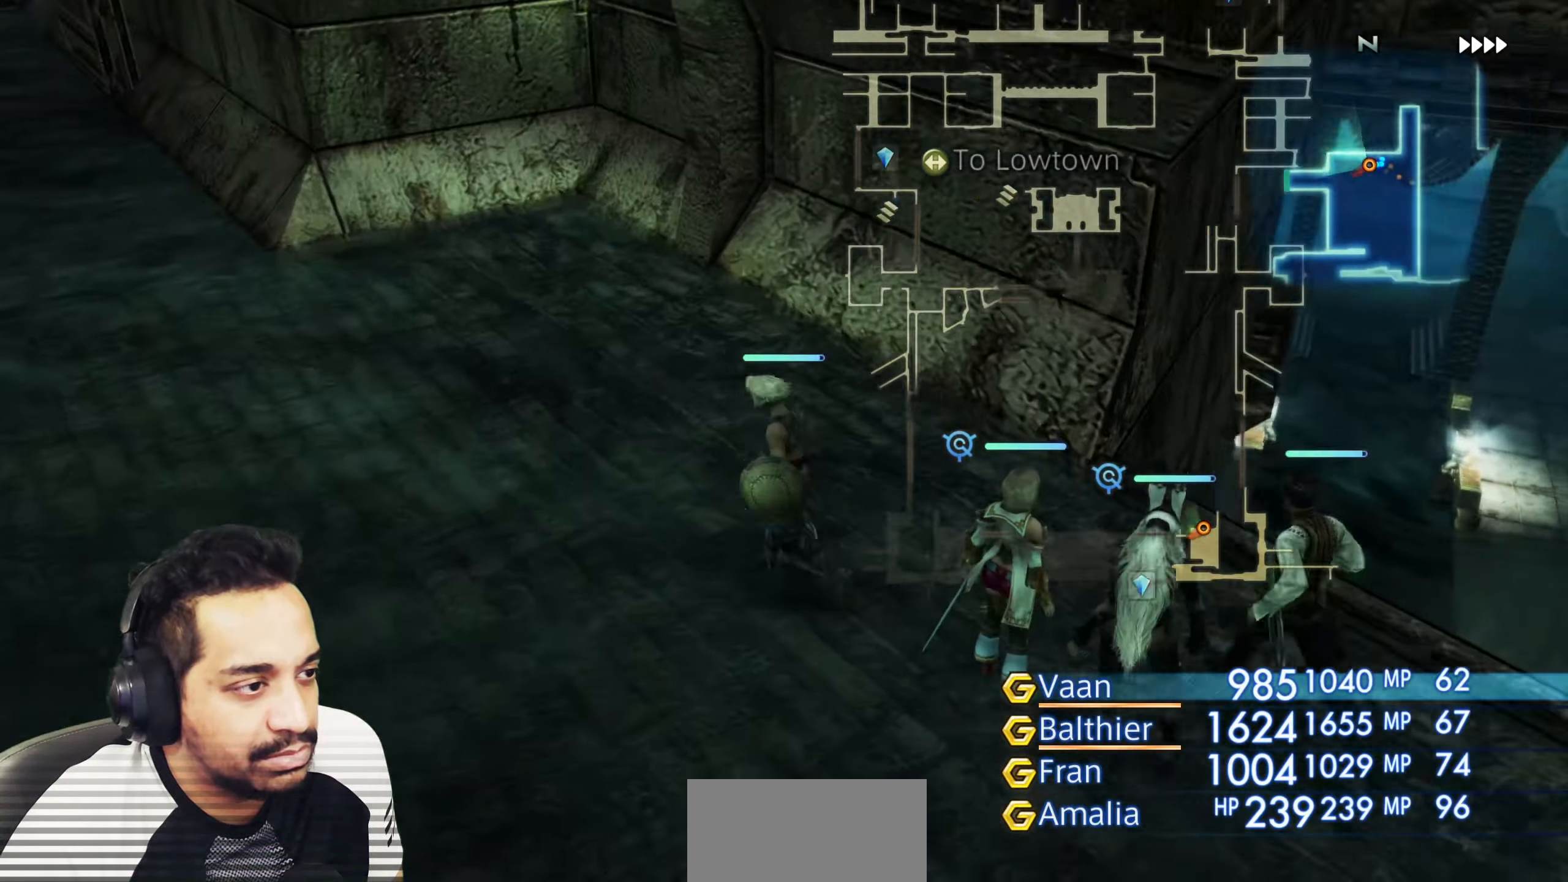
{"buttons": [], "left_stick": "center", "right_stick": "center", "events": [[167, "right_stick", "center"], [233, "left_stick", "center"], [283, "TRIANGLE", "down"], [433, "TRIANGLE", "up"]]}
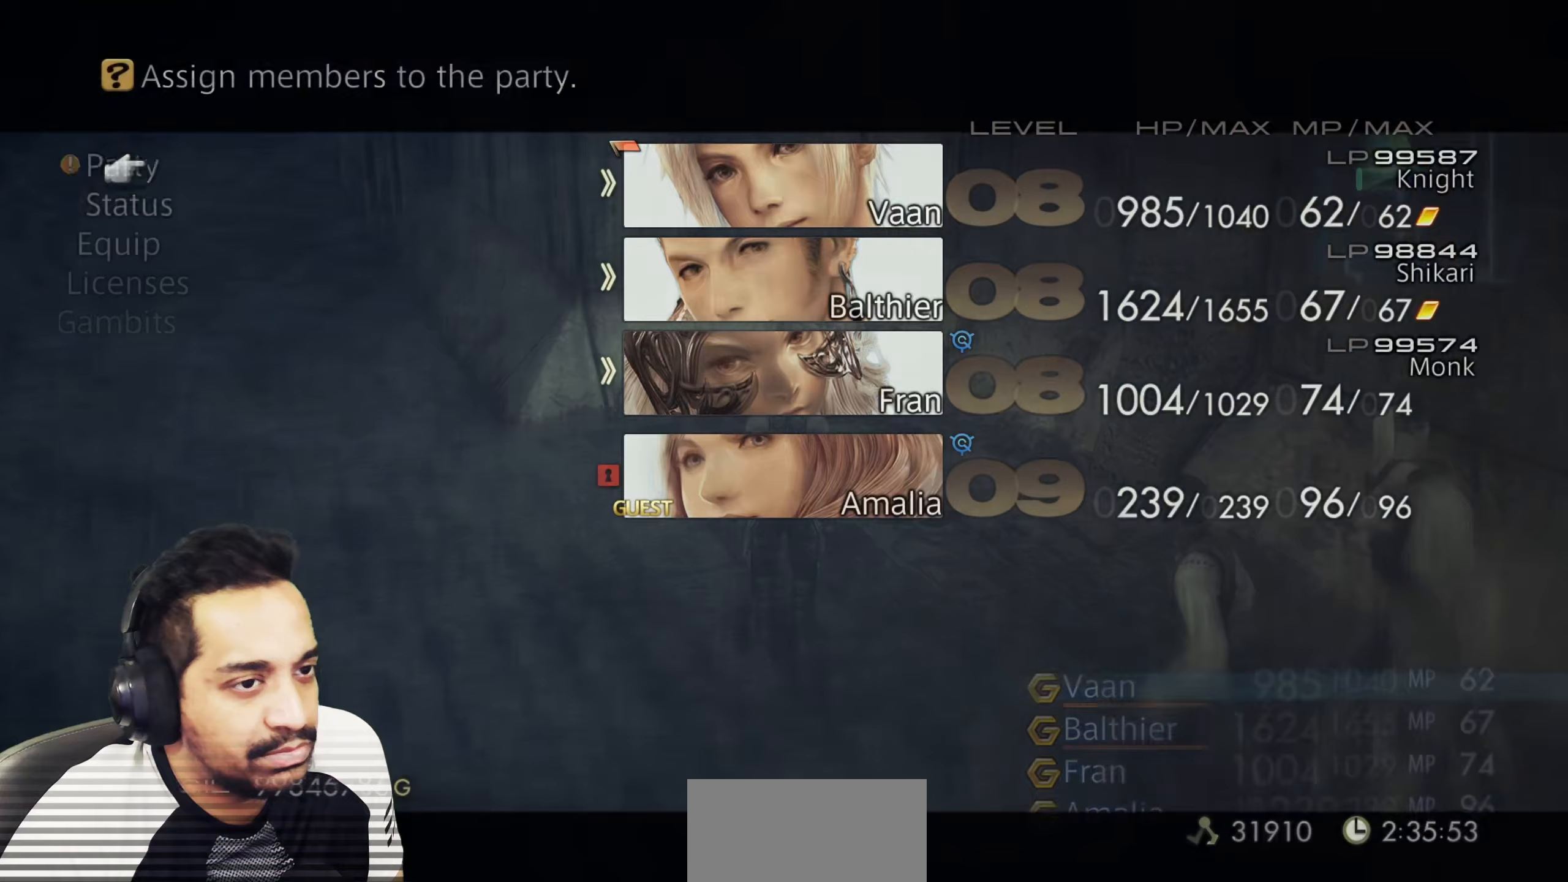
{"buttons": [], "left_stick": "center", "right_stick": "center", "events": []}
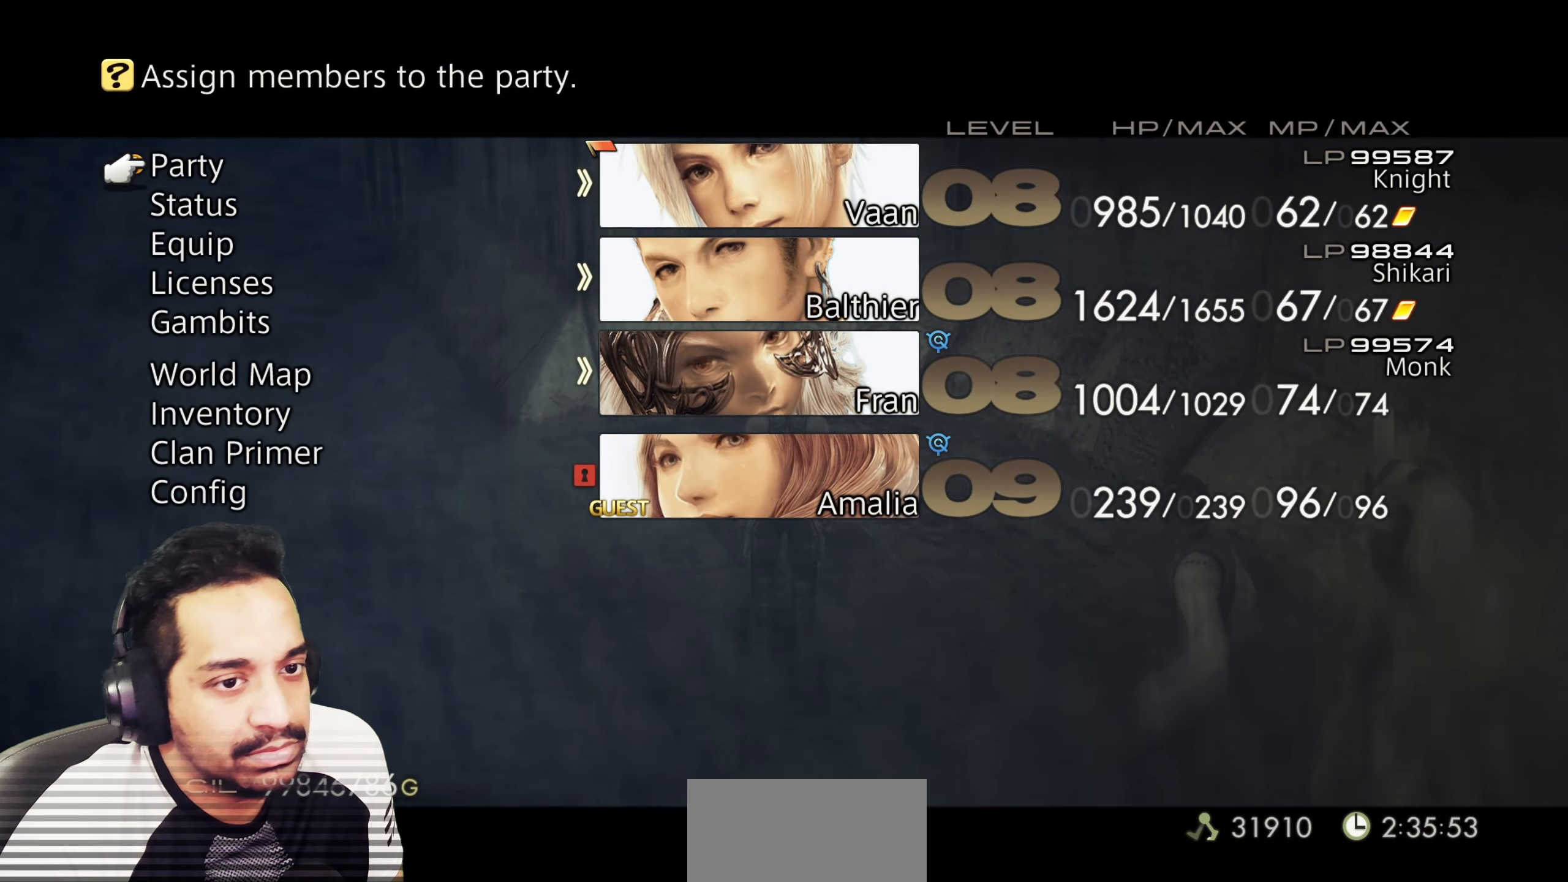
{"buttons": [], "left_stick": "center", "right_stick": "center", "events": []}
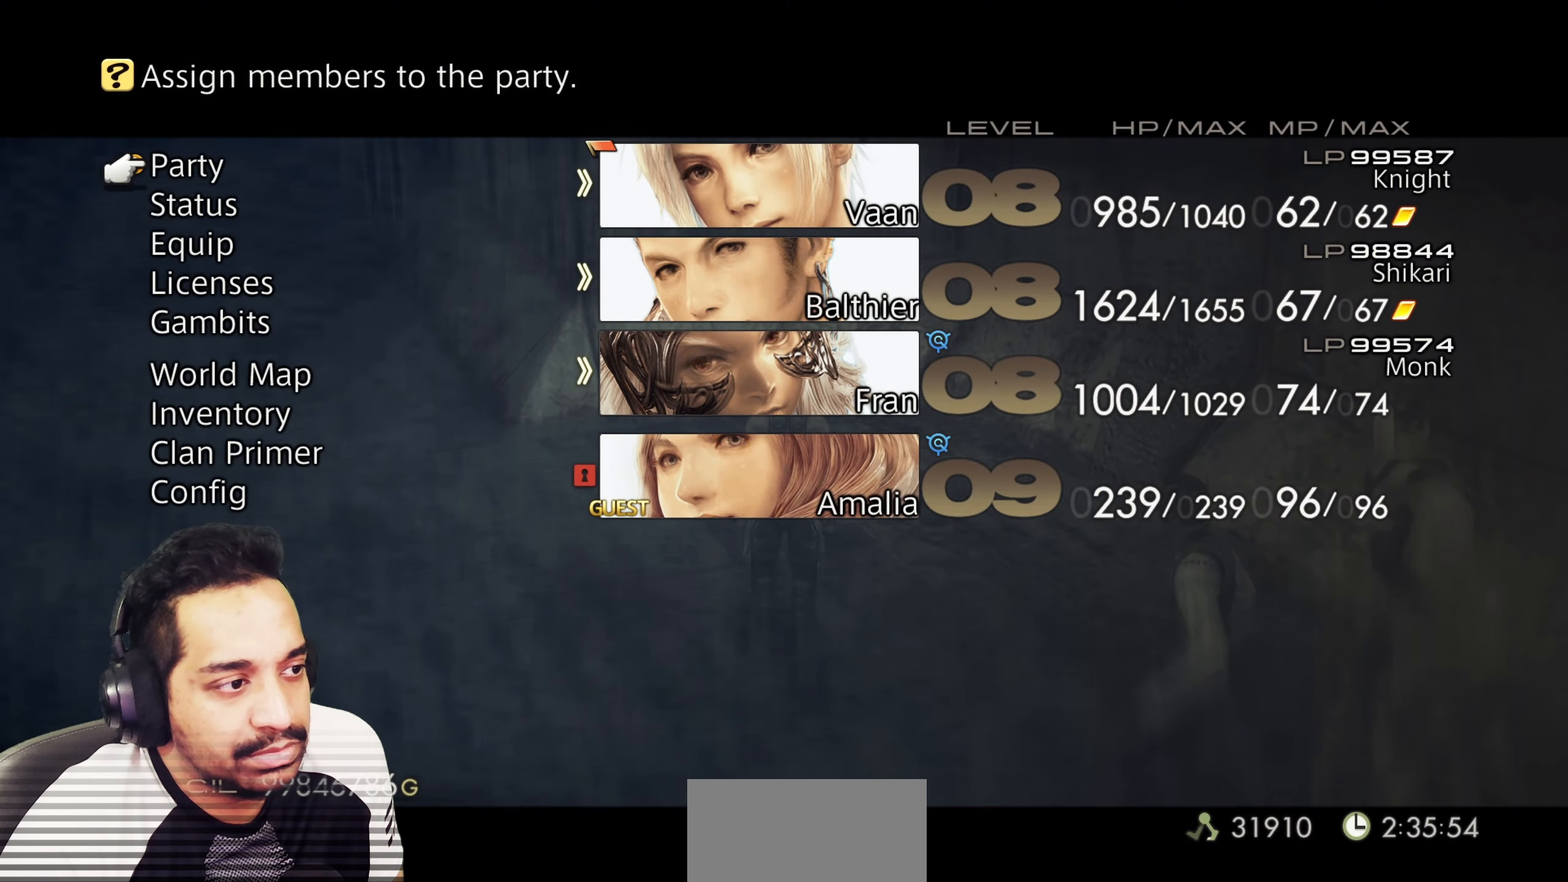
{"buttons": [], "left_stick": "center", "right_stick": "center", "events": [[200, "DPAD_DOWN", "down"], [300, "DPAD_DOWN", "up"], [367, "DPAD_DOWN", "down"], [467, "DPAD_DOWN", "up"]]}
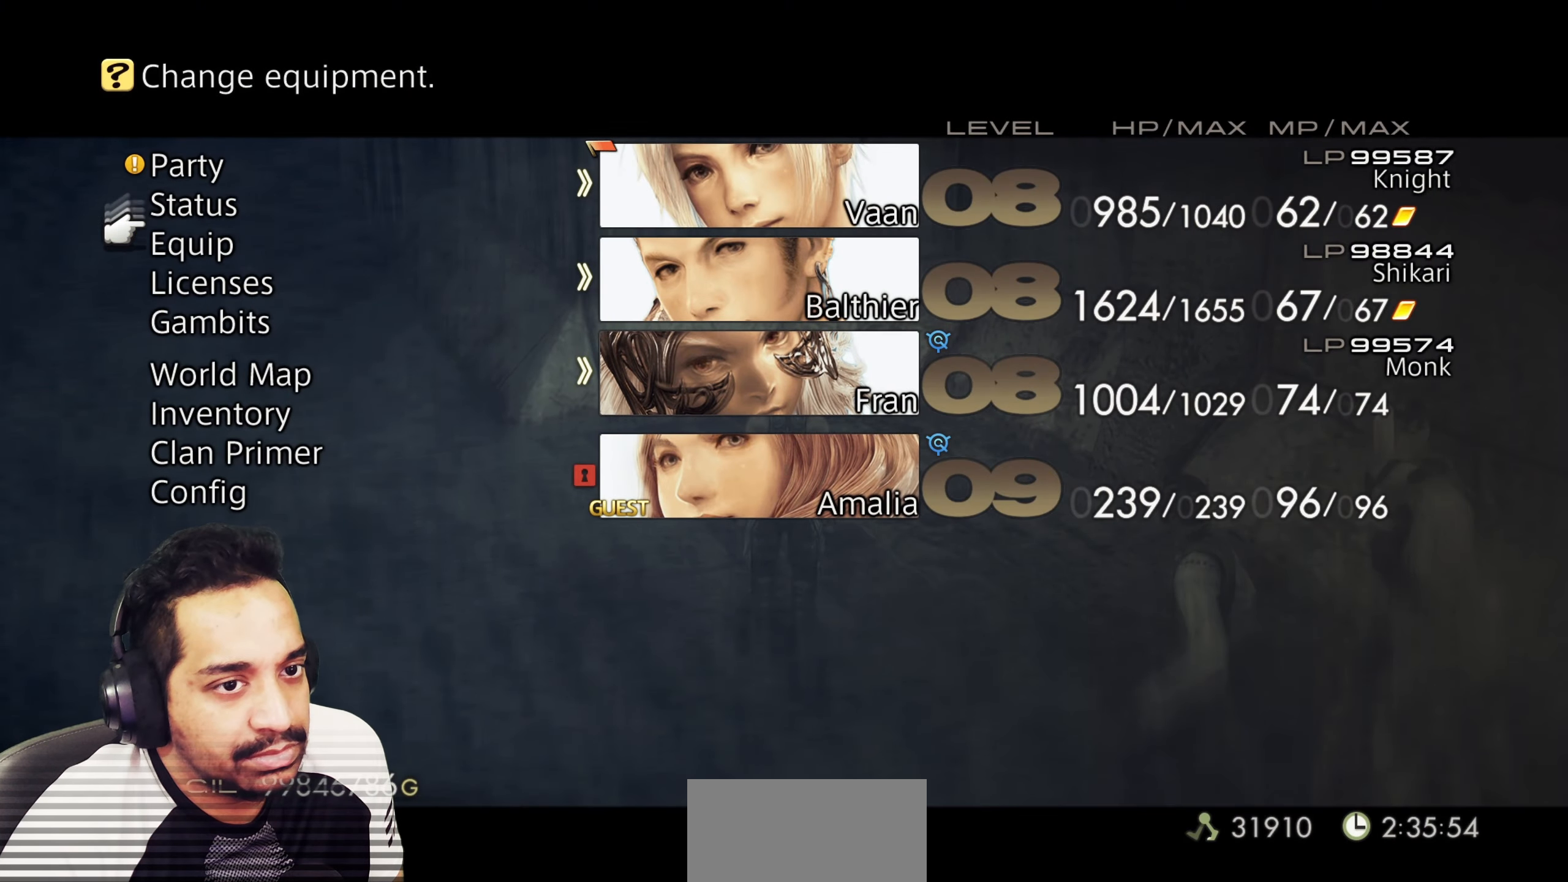
{"buttons": ["CROSS"], "left_stick": "center", "right_stick": "center", "events": [[33, "DPAD_DOWN", "down"], [117, "DPAD_DOWN", "up"], [167, "DPAD_DOWN", "down"], [283, "DPAD_DOWN", "up"], [383, "CROSS", "down"]]}
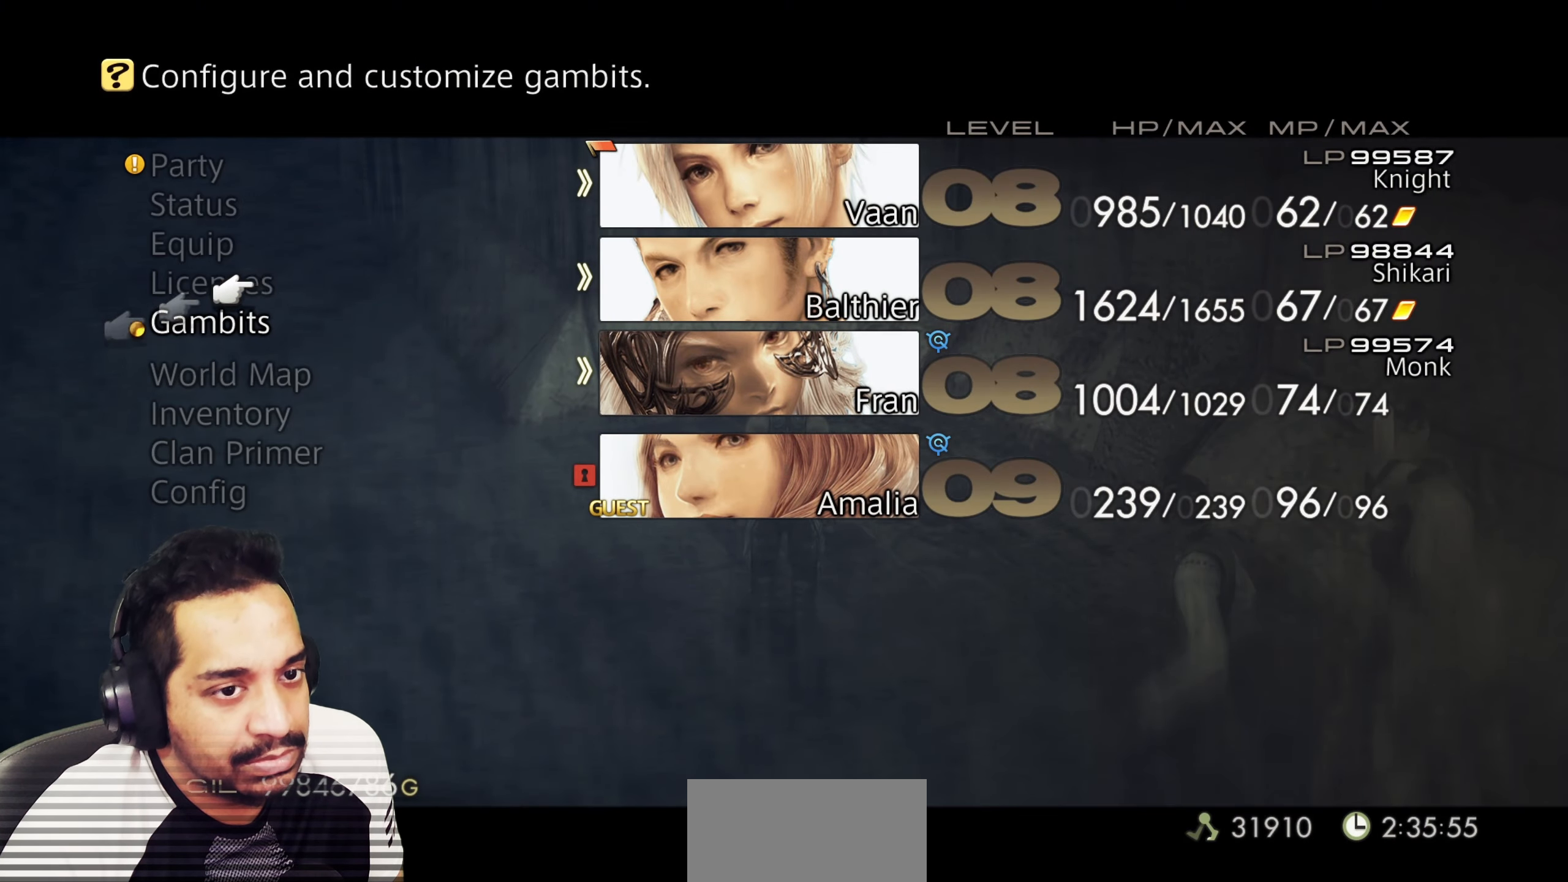
{"buttons": [], "left_stick": "center", "right_stick": "center", "events": [[17, "CROSS", "up"], [50, "DPAD_DOWN", "down"], [133, "DPAD_DOWN", "up"], [217, "DPAD_DOWN", "down"], [317, "DPAD_DOWN", "up"]]}
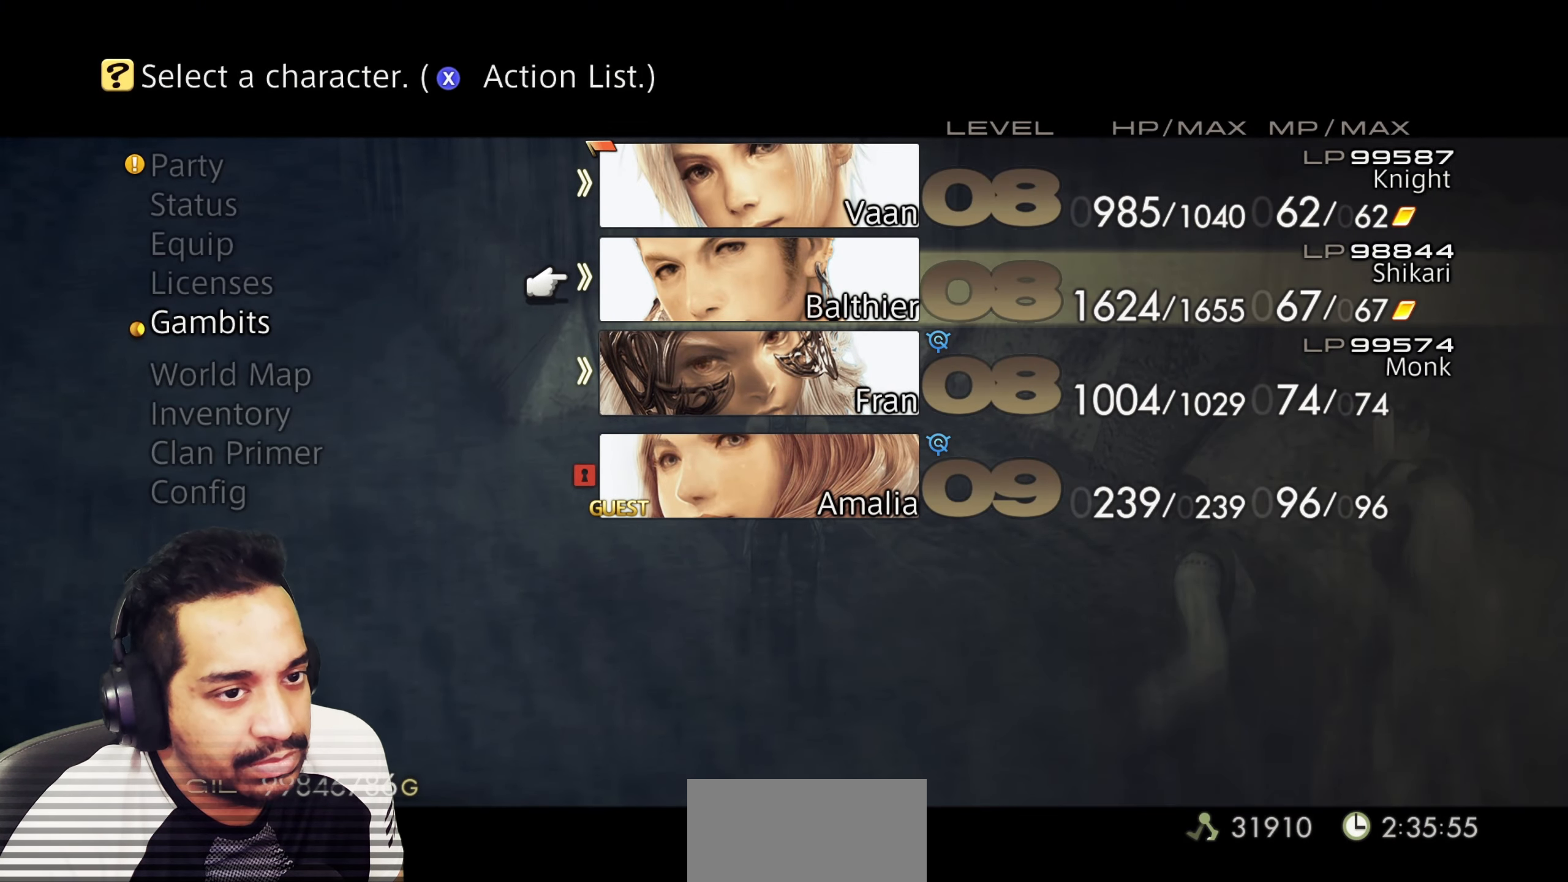
{"buttons": [], "left_stick": "center", "right_stick": "center", "events": [[33, "CIRCLE", "down"], [167, "CIRCLE", "up"], [317, "DPAD_UP", "down"], [467, "DPAD_UP", "up"]]}
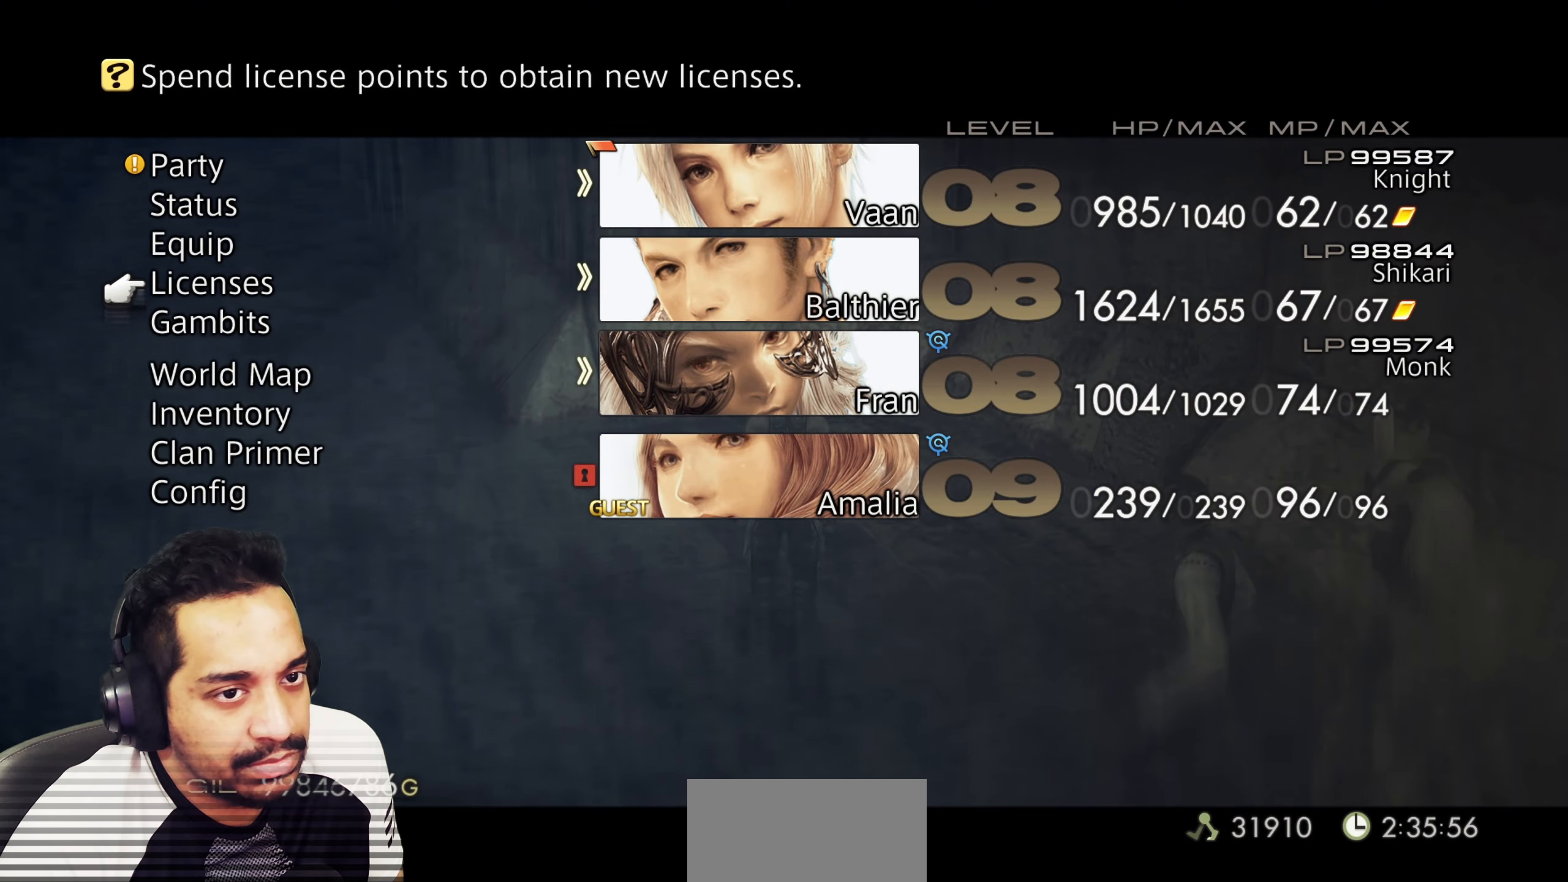
{"buttons": [], "left_stick": "center", "right_stick": "center", "events": [[33, "CROSS", "down"], [117, "CROSS", "up"], [233, "DPAD_DOWN", "down"], [317, "DPAD_DOWN", "up"], [383, "DPAD_DOWN", "down"], [467, "DPAD_DOWN", "up"]]}
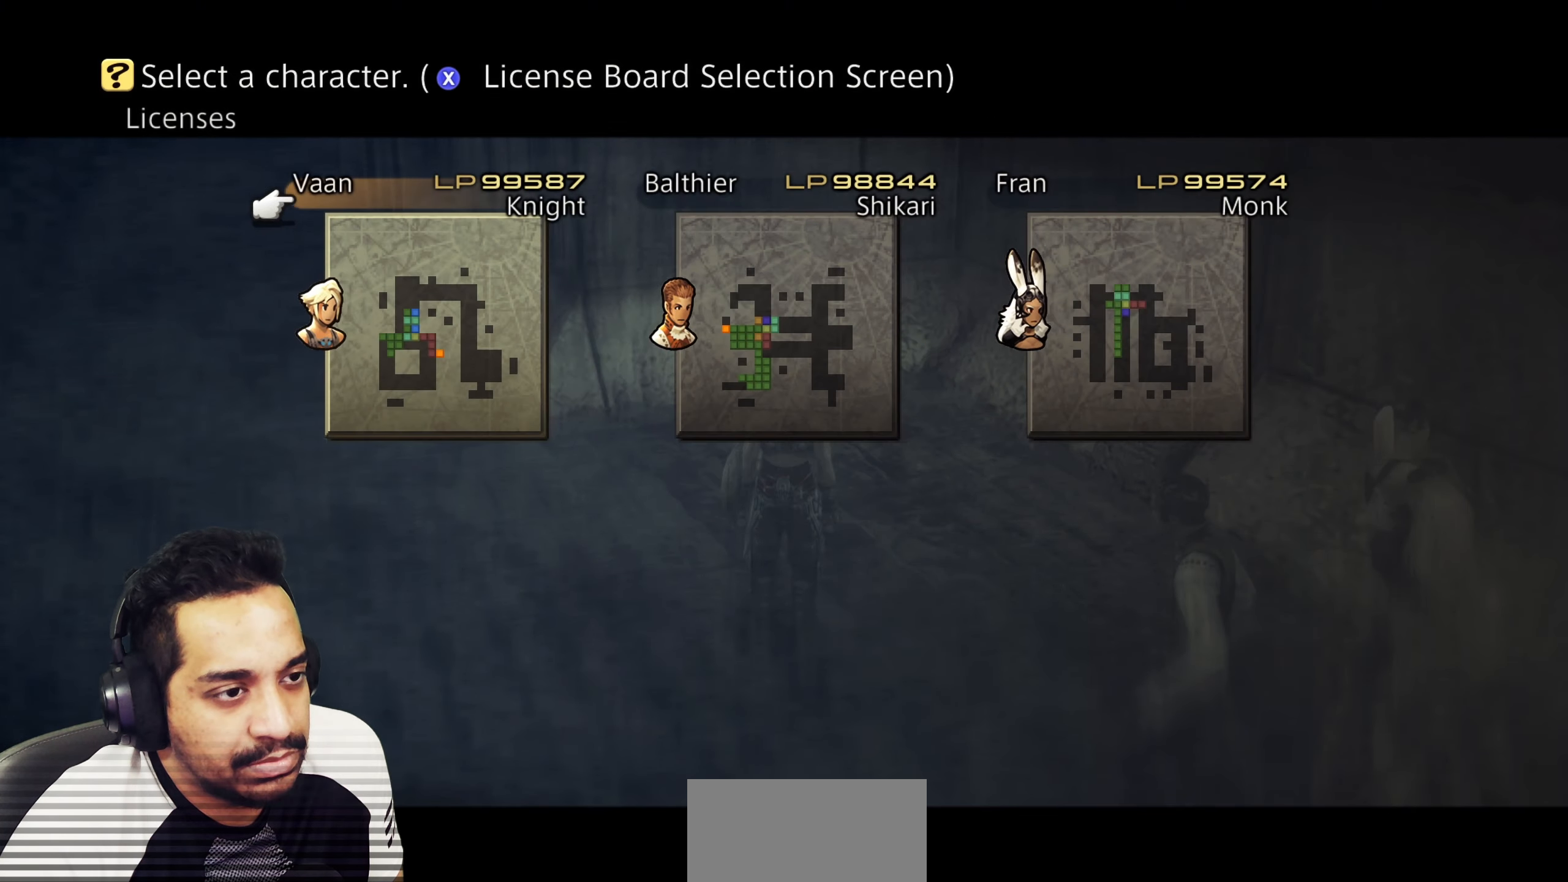
{"buttons": ["DPAD_RIGHT"], "left_stick": "center", "right_stick": "center", "events": [[300, "DPAD_RIGHT", "down"], [400, "DPAD_RIGHT", "up"], [483, "DPAD_RIGHT", "down"]]}
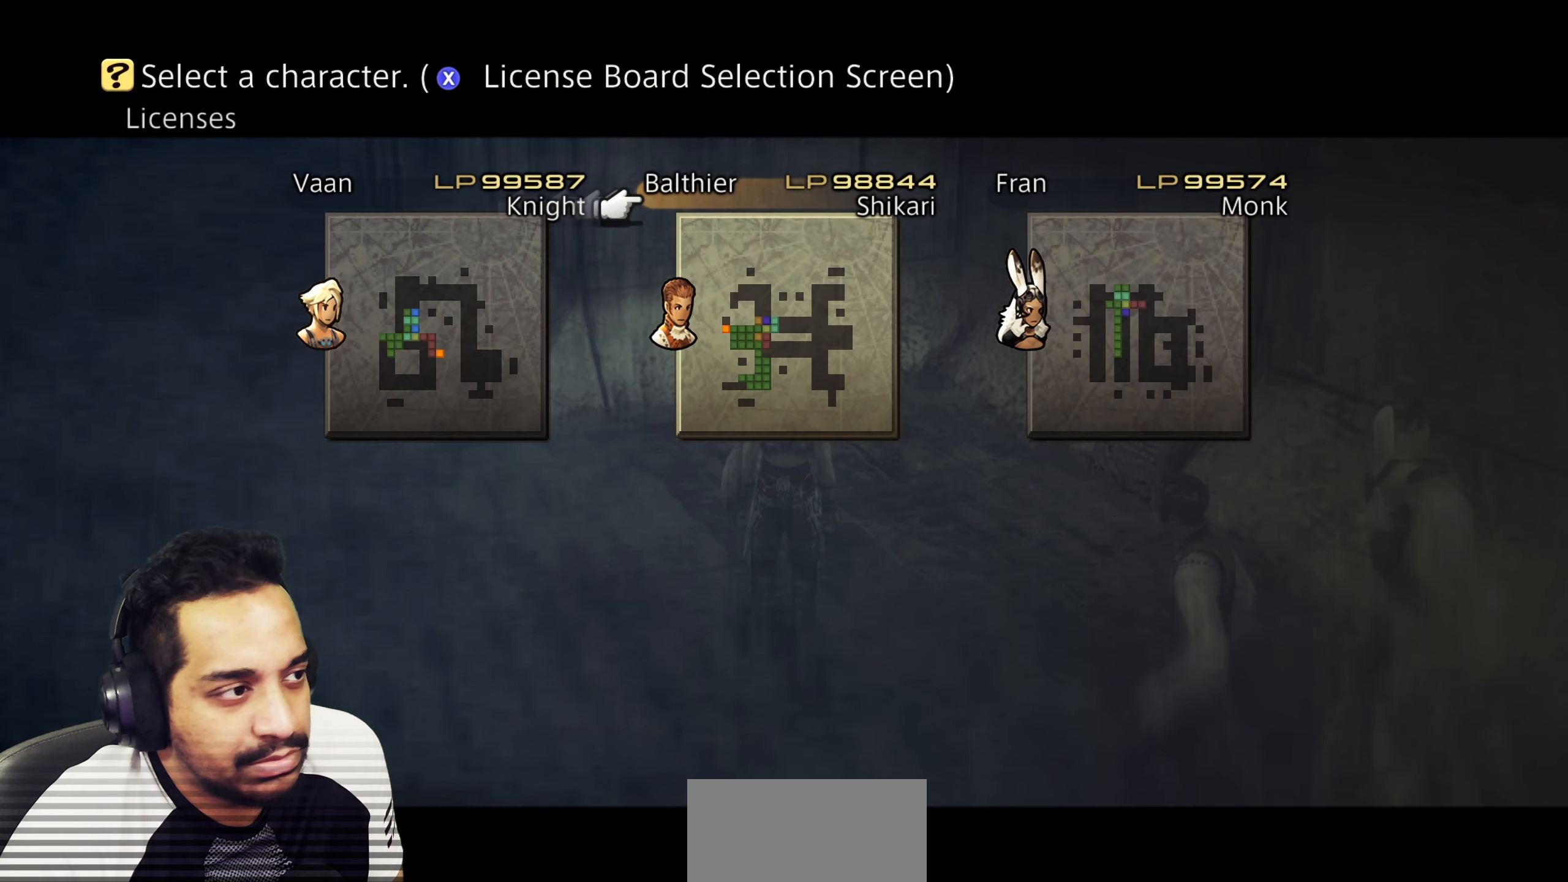
{"buttons": ["CIRCLE"], "left_stick": "center", "right_stick": "center", "events": [[83, "DPAD_RIGHT", "up"], [117, "CIRCLE", "down"], [233, "CIRCLE", "up"], [283, "CIRCLE", "down"], [400, "CIRCLE", "up"], [467, "CIRCLE", "down"]]}
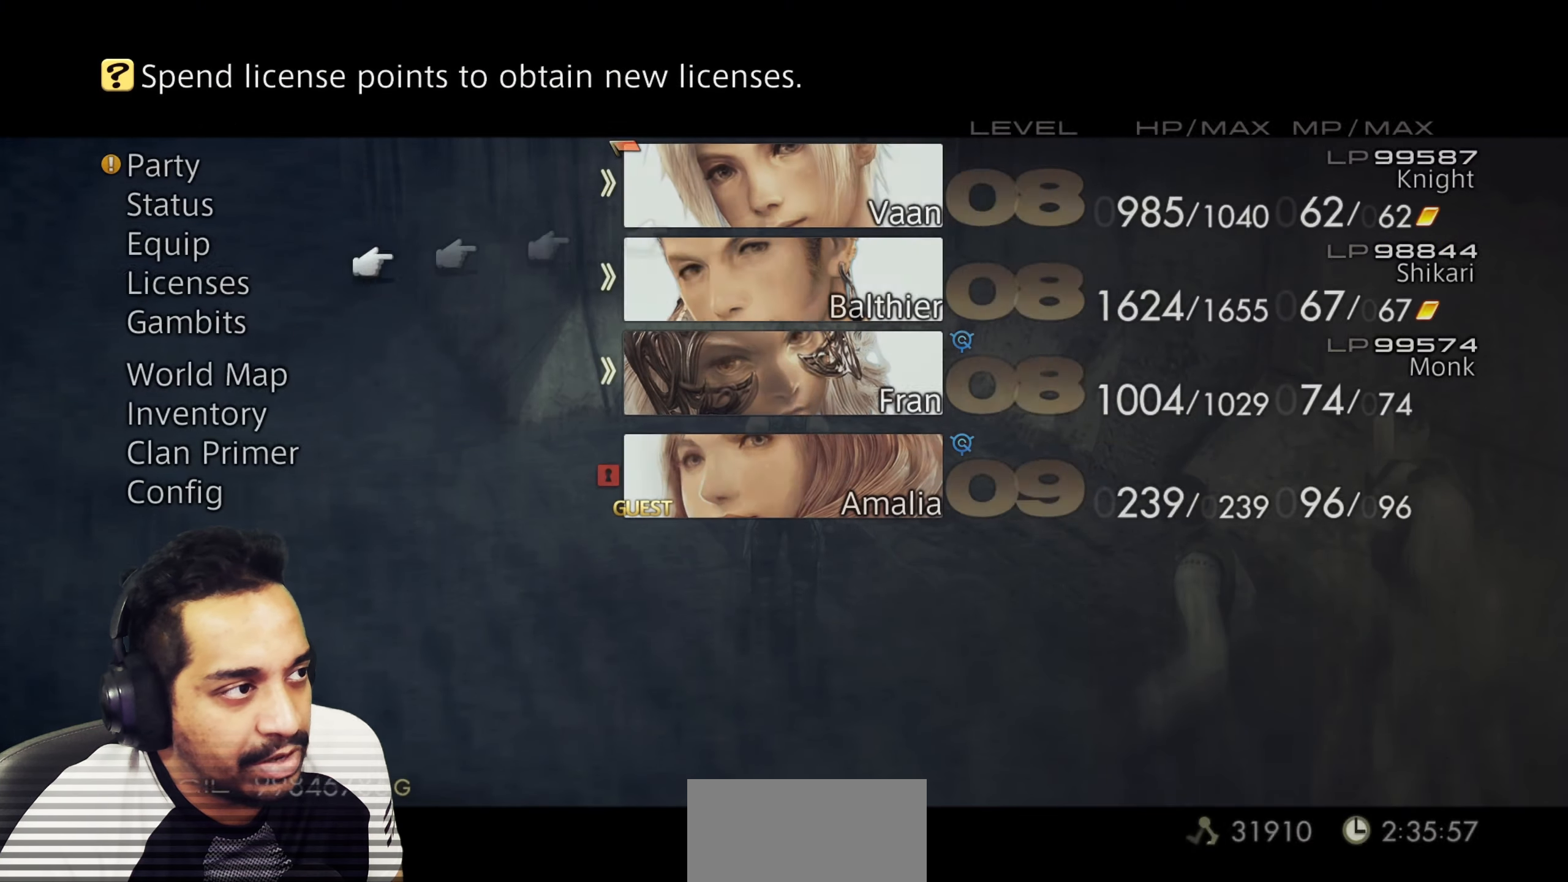
{"buttons": [], "left_stick": "center", "right_stick": "center", "events": [[67, "CIRCLE", "up"], [150, "CIRCLE", "down"], [250, "CIRCLE", "up"], [317, "CIRCLE", "down"], [417, "CIRCLE", "up"]]}
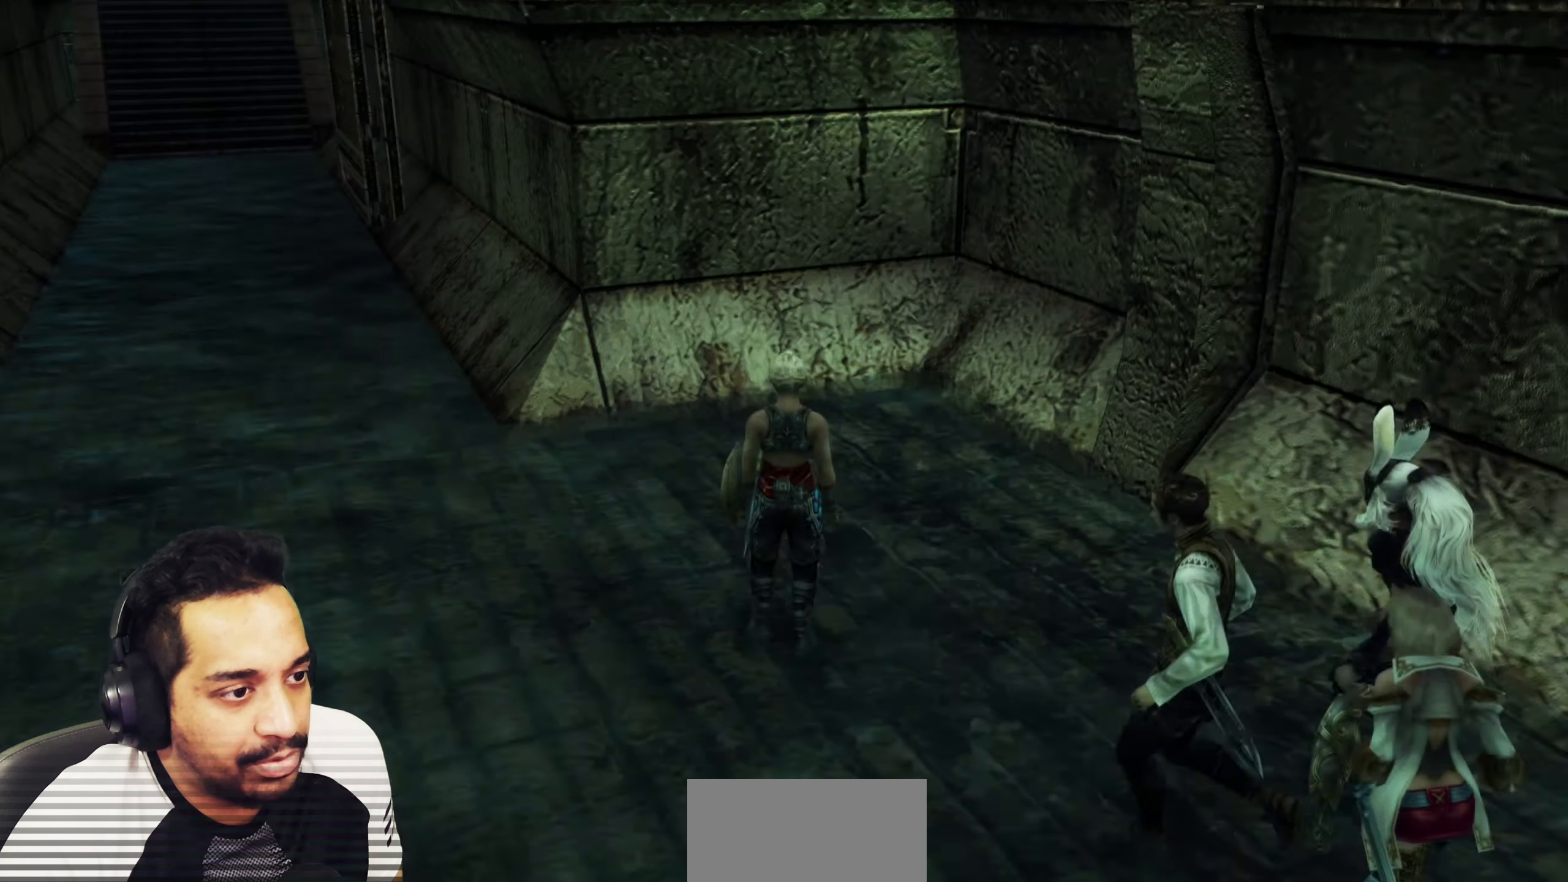
{"buttons": [], "left_stick": "center", "right_stick": "center", "events": [[50, "left_stick", "left"], [100, "right_stick", "left"], [283, "left_stick", "up"], [317, "right_stick", "center"], [367, "left_stick", "center"]]}